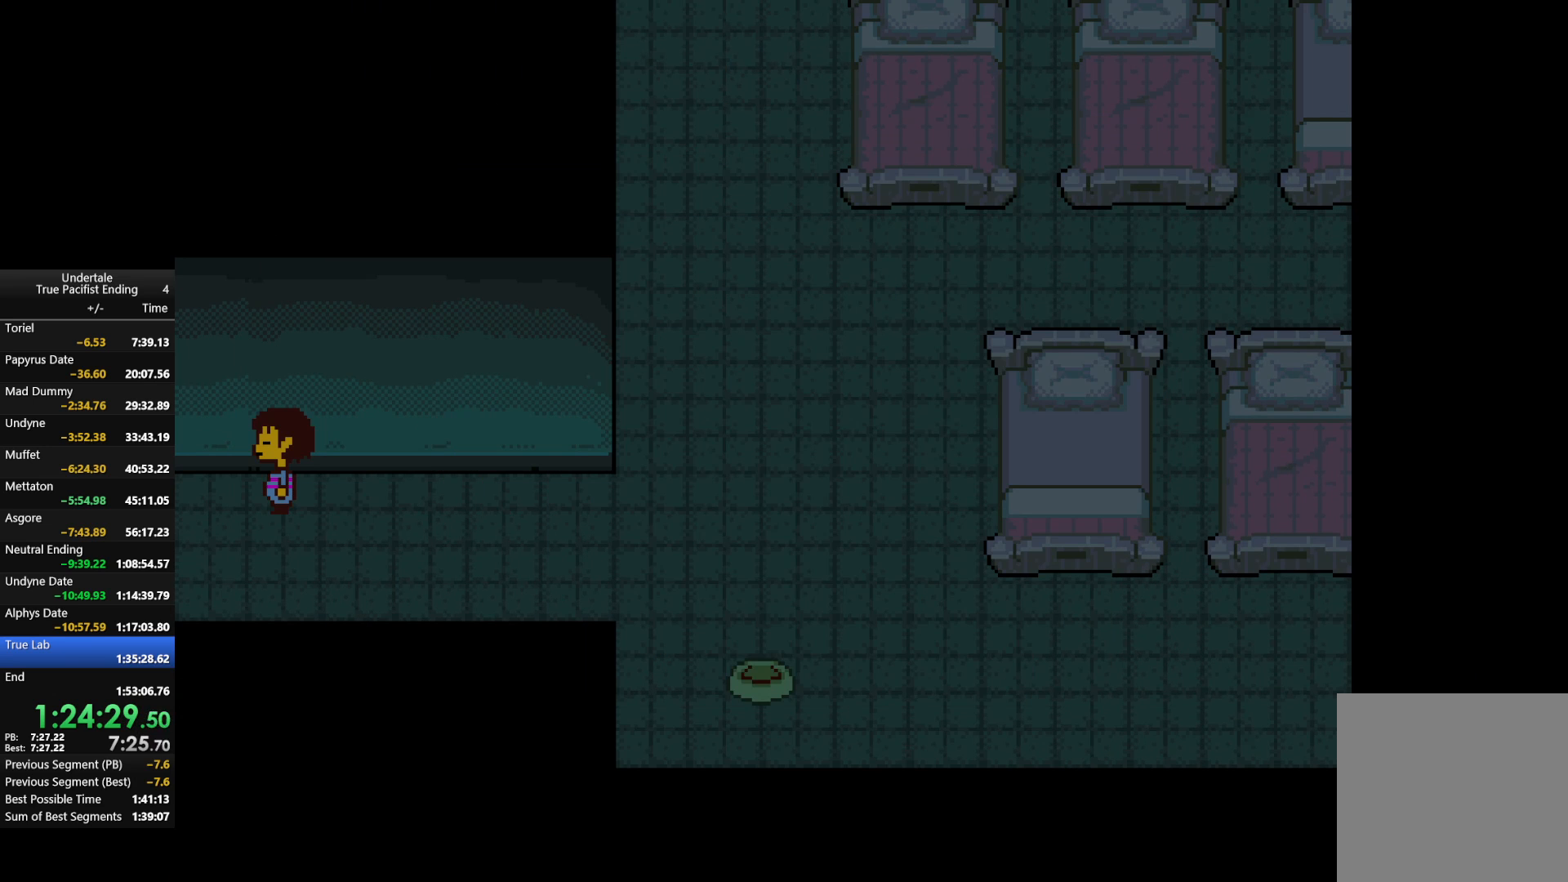
Gameplay with keyboard; each line is a JSON object with the keys held at the frame after it. "events" lists presses ("down") and releases ("up") of "c", "down", "left", "return", "right", "shift", "up", "x" and "z" between this image and that frame as [ms after this image, input, new state], when the widget could be followed in between. No other keys are recorded. Mouse input is not recorded.
{"keys": [], "events": [[67, "c", "down"], [67, "left", "down"], [100, "left", "up"], [167, "c", "up"]]}
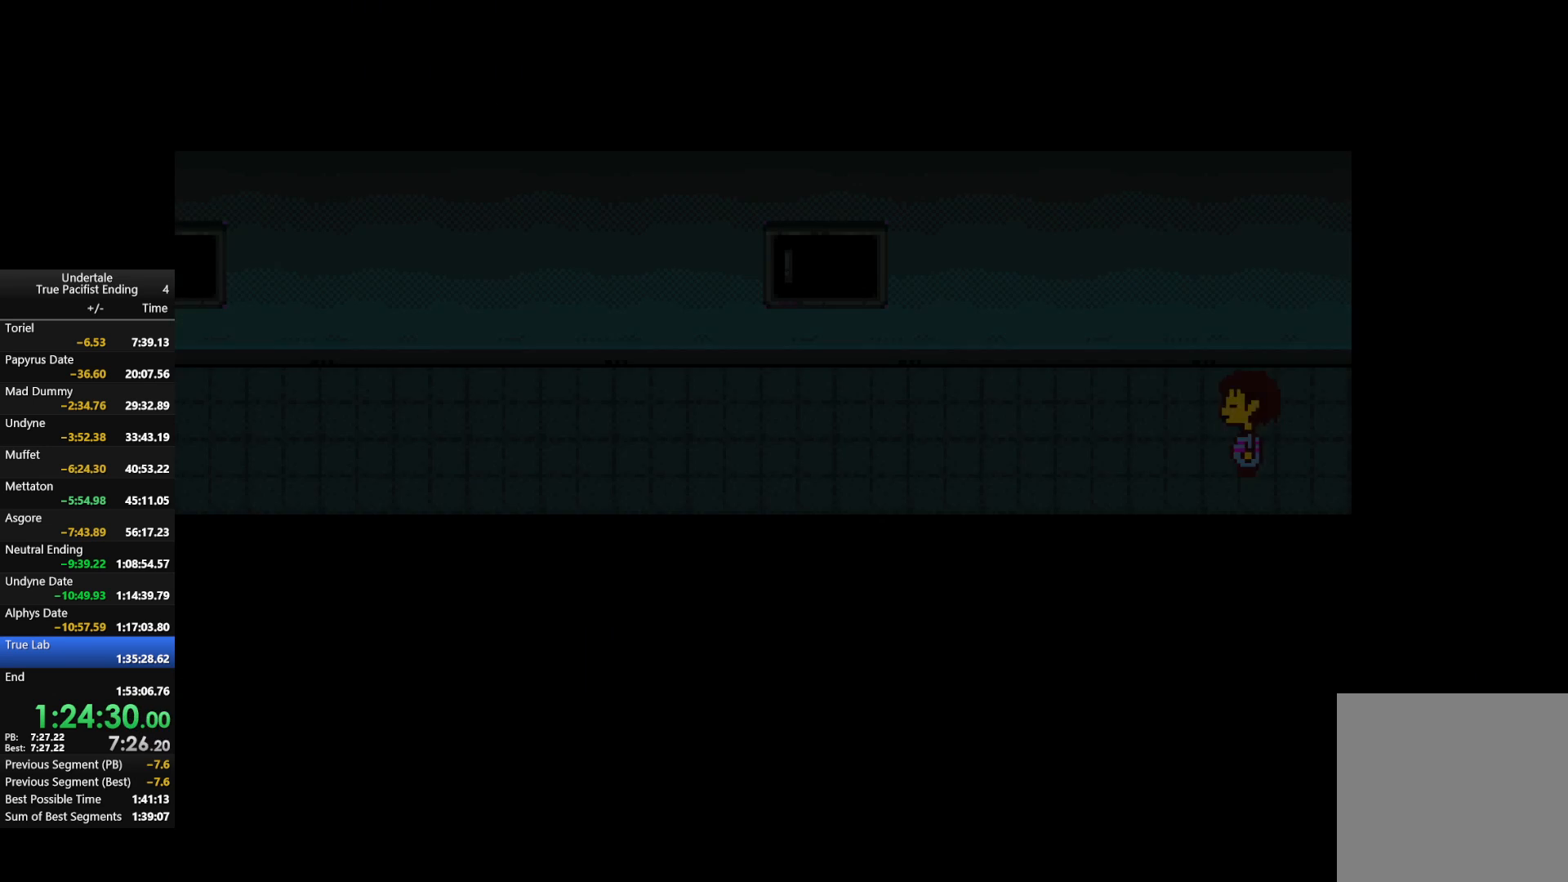
{"keys": ["up"], "events": [[33, "right", "down"], [133, "up", "down"], [333, "right", "up"]]}
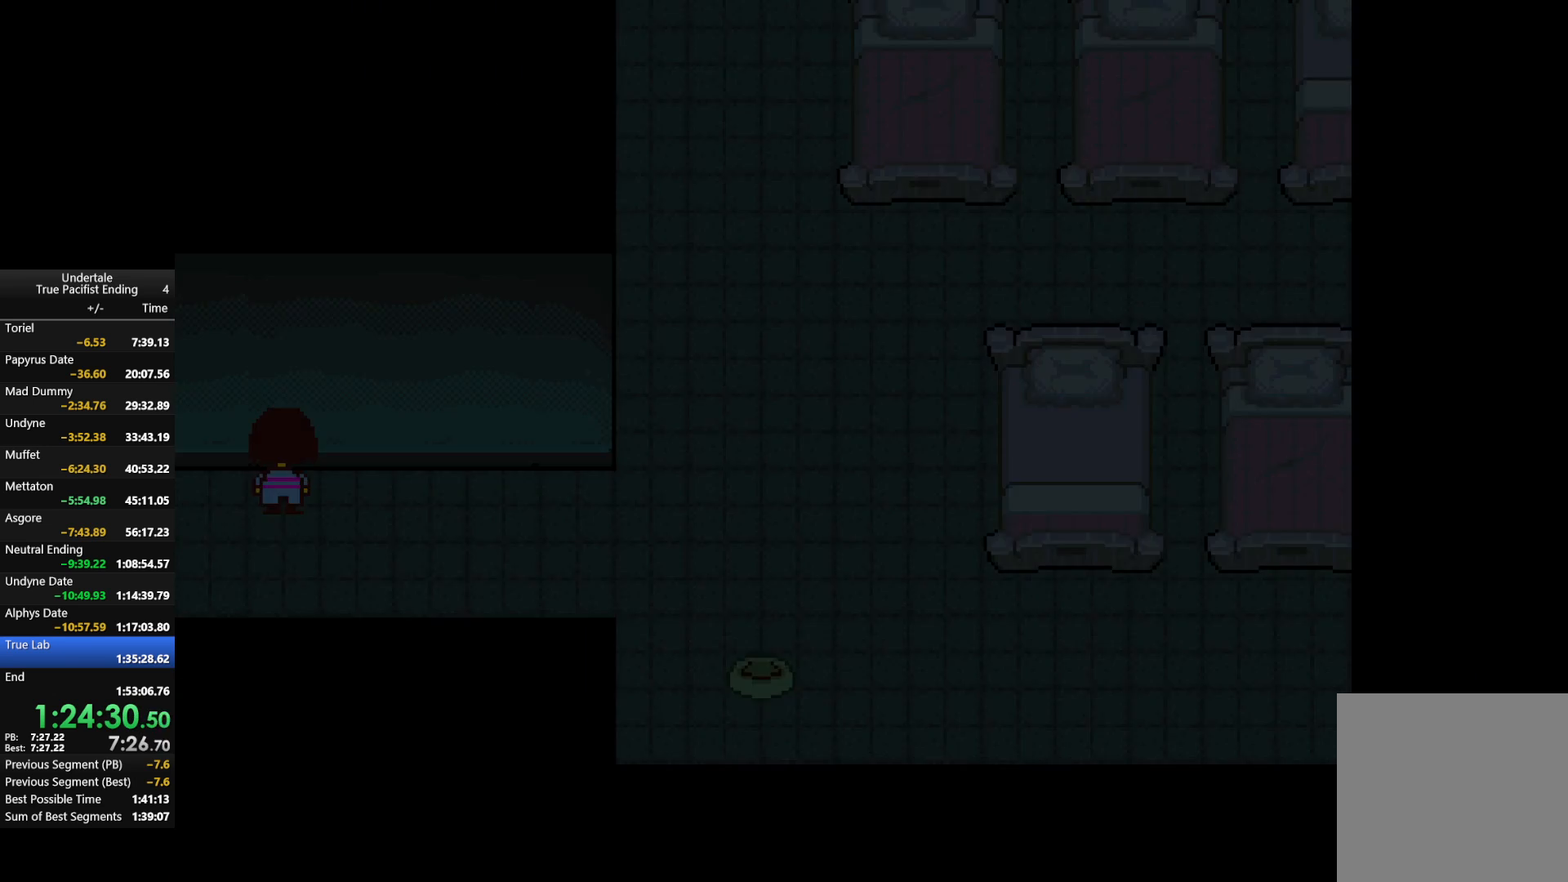
{"keys": ["left", "up"], "events": [[233, "c", "down"], [233, "up", "up"], [300, "z", "down"], [333, "c", "up"], [433, "left", "down"], [433, "up", "down"], [433, "z", "up"]]}
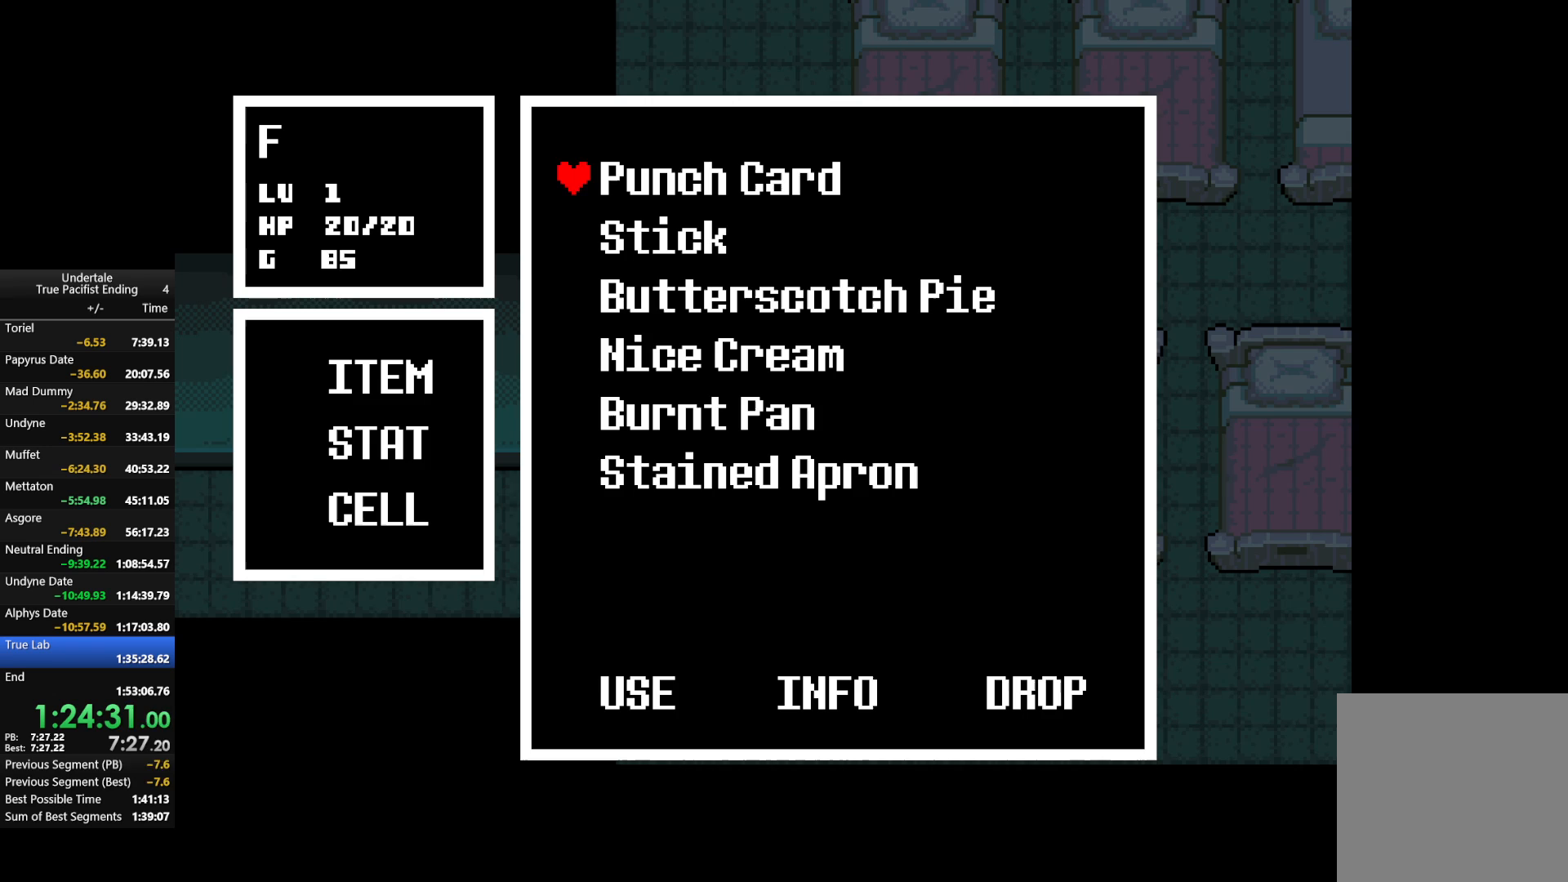
{"keys": ["x"], "events": [[67, "z", "down"], [167, "z", "up"], [367, "z", "down"], [433, "left", "up"], [433, "up", "up"], [433, "x", "down"], [500, "z", "up"]]}
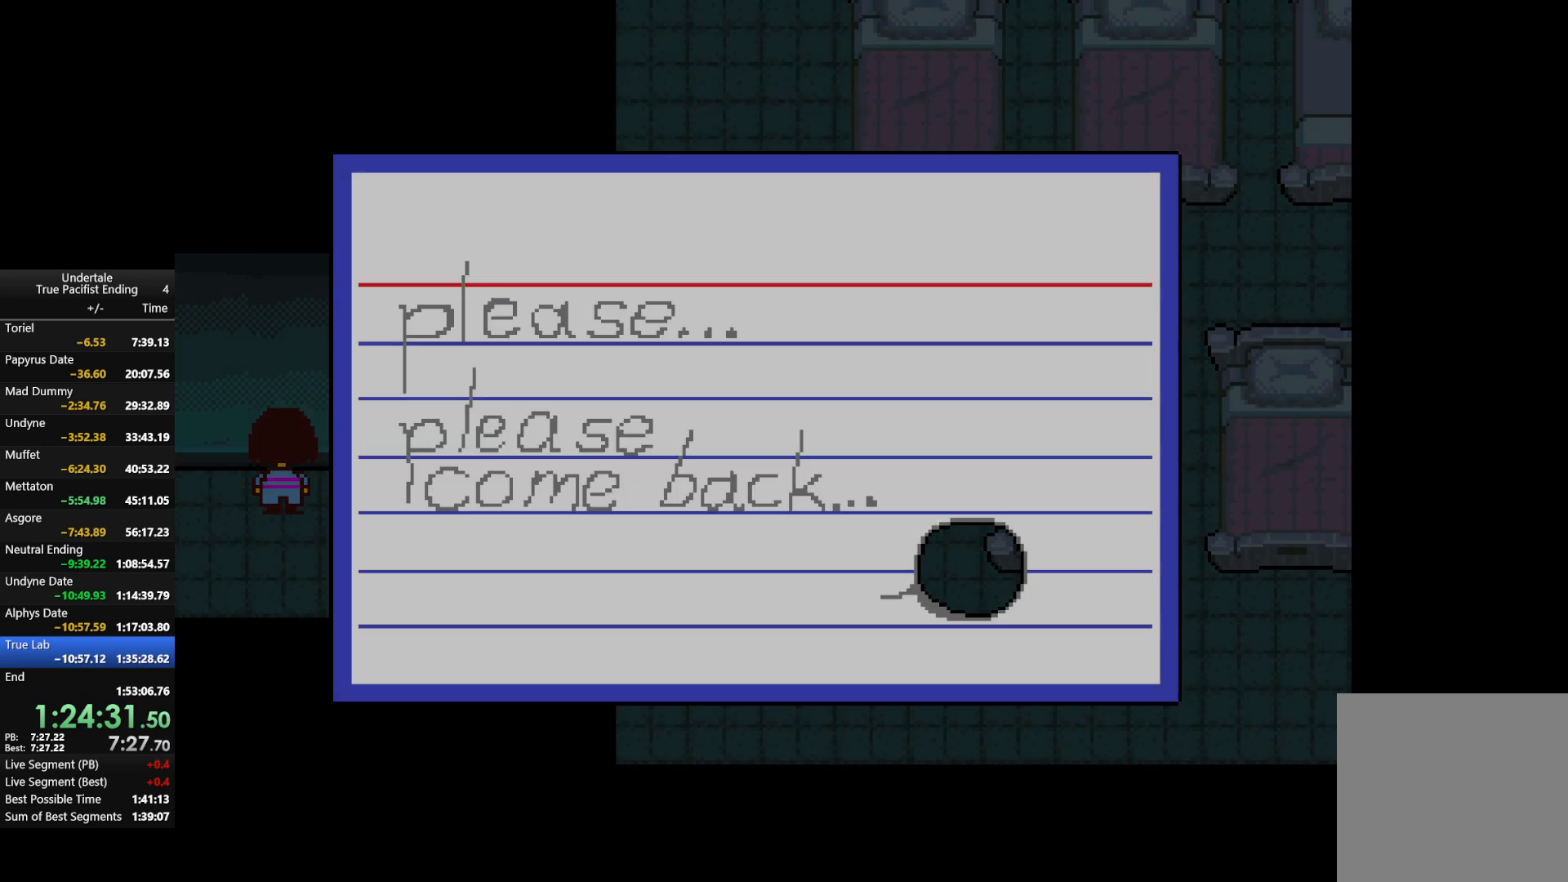
{"keys": ["left"], "events": [[33, "x", "up"], [100, "z", "down"], [133, "x", "down"], [167, "z", "up"], [233, "x", "up"], [233, "z", "down"], [367, "x", "down"], [400, "x", "up"], [400, "z", "up"], [500, "left", "down"]]}
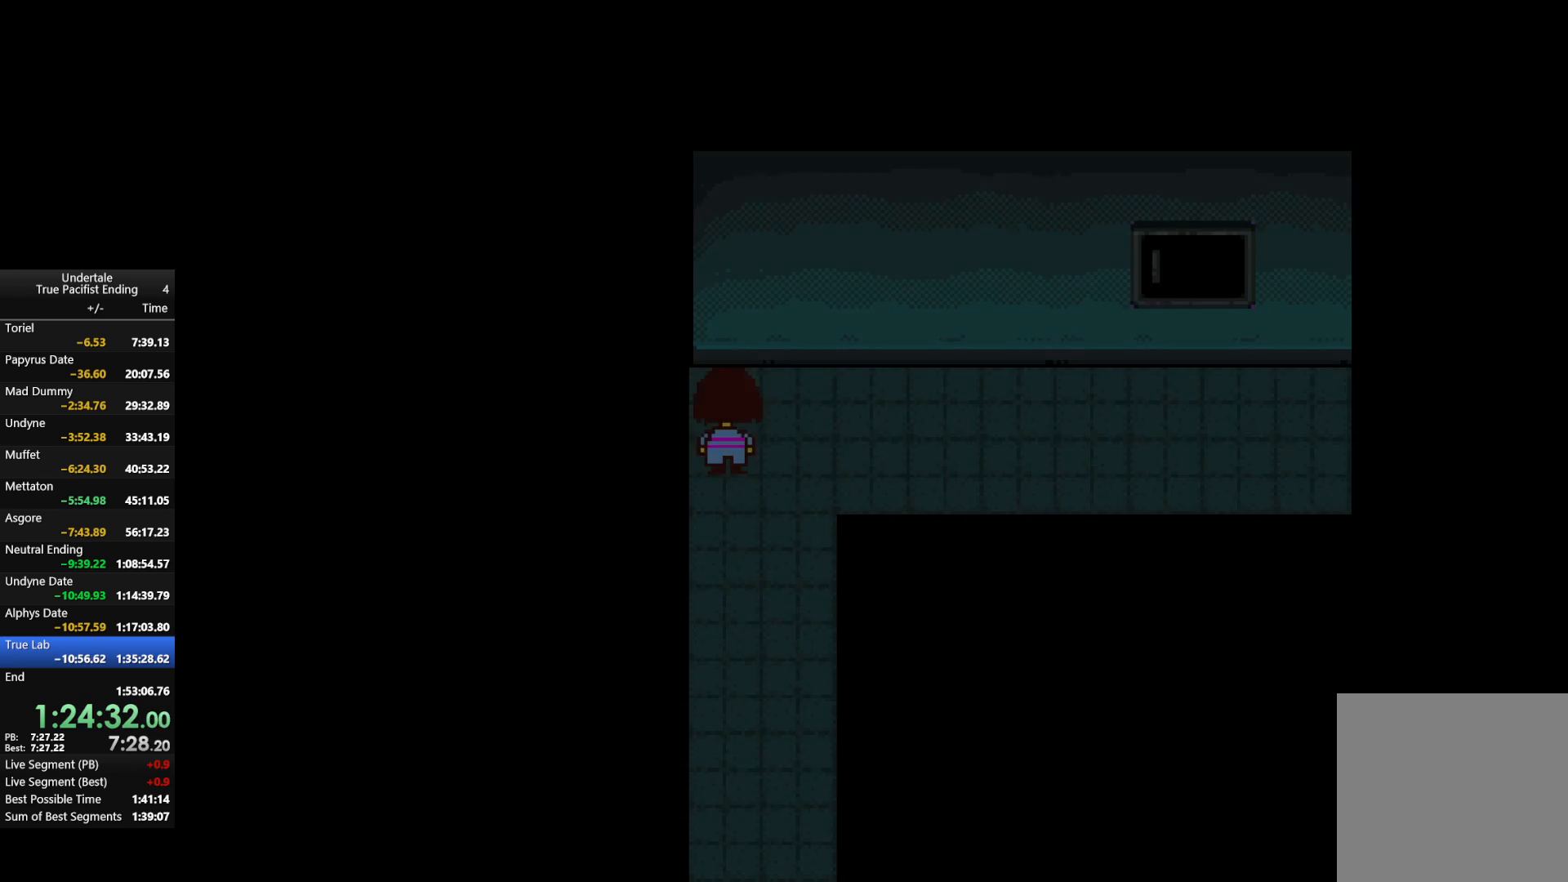
{"keys": ["down", "left"], "events": [[100, "down", "down"]]}
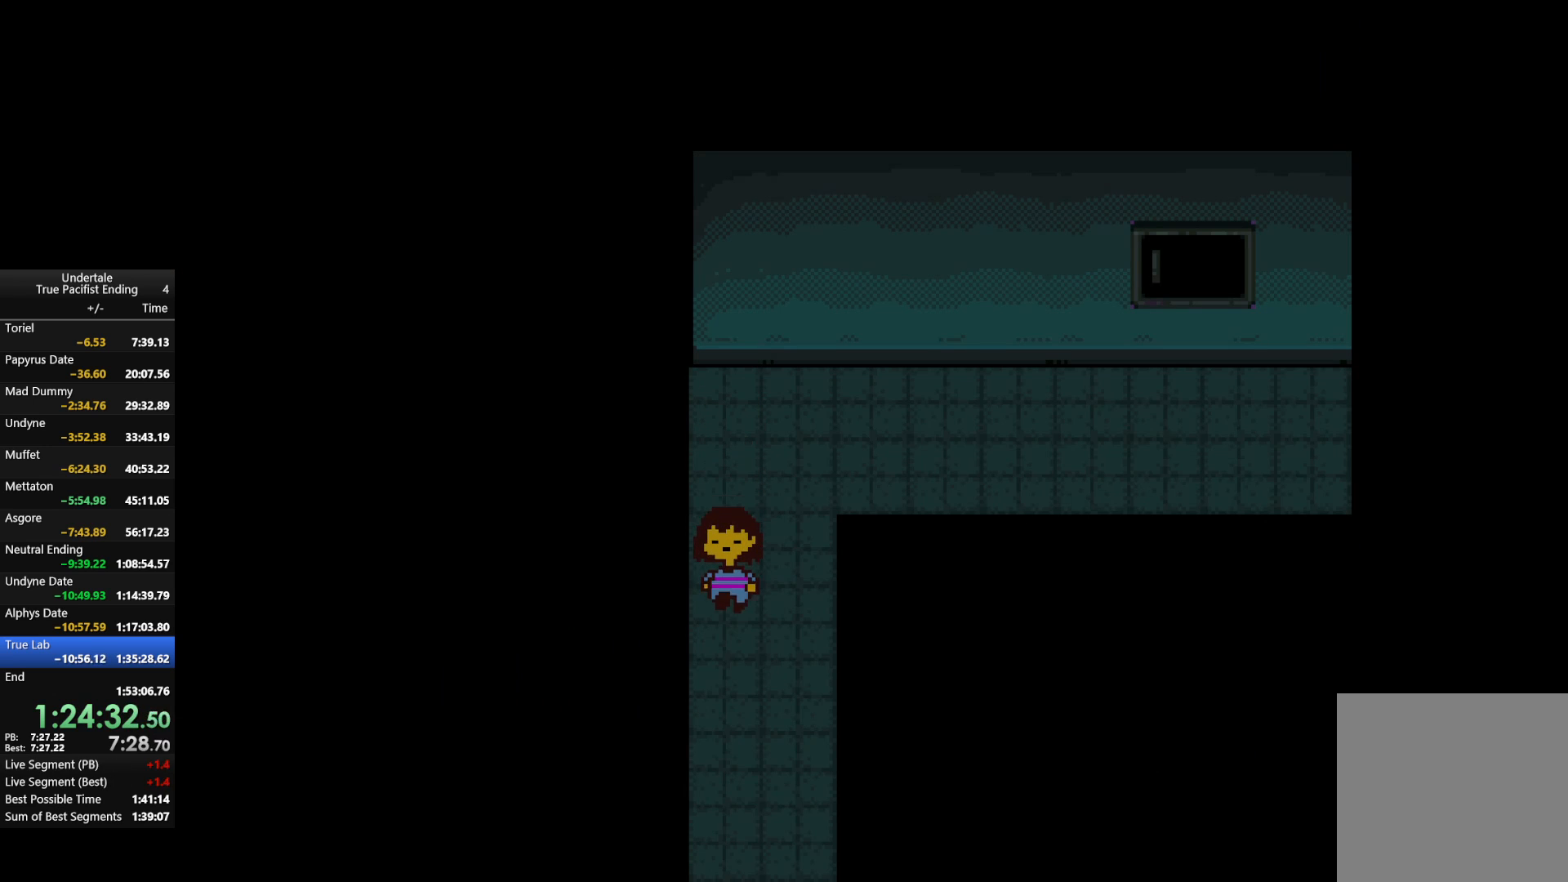
{"keys": ["down"], "events": [[33, "left", "up"]]}
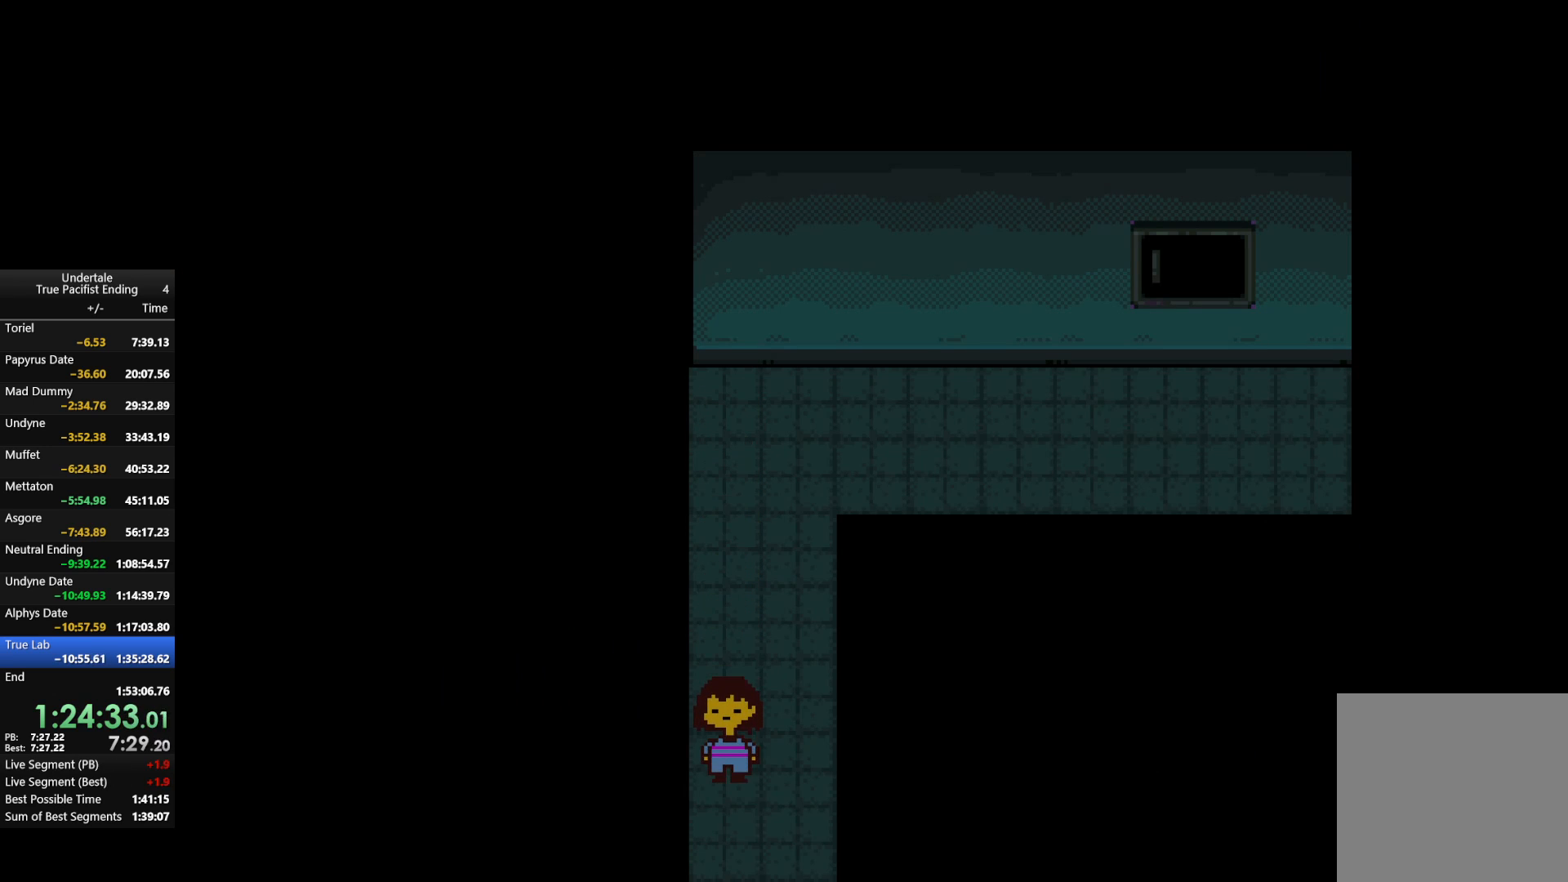
{"keys": ["c"], "events": [[67, "down", "up"], [500, "c", "down"]]}
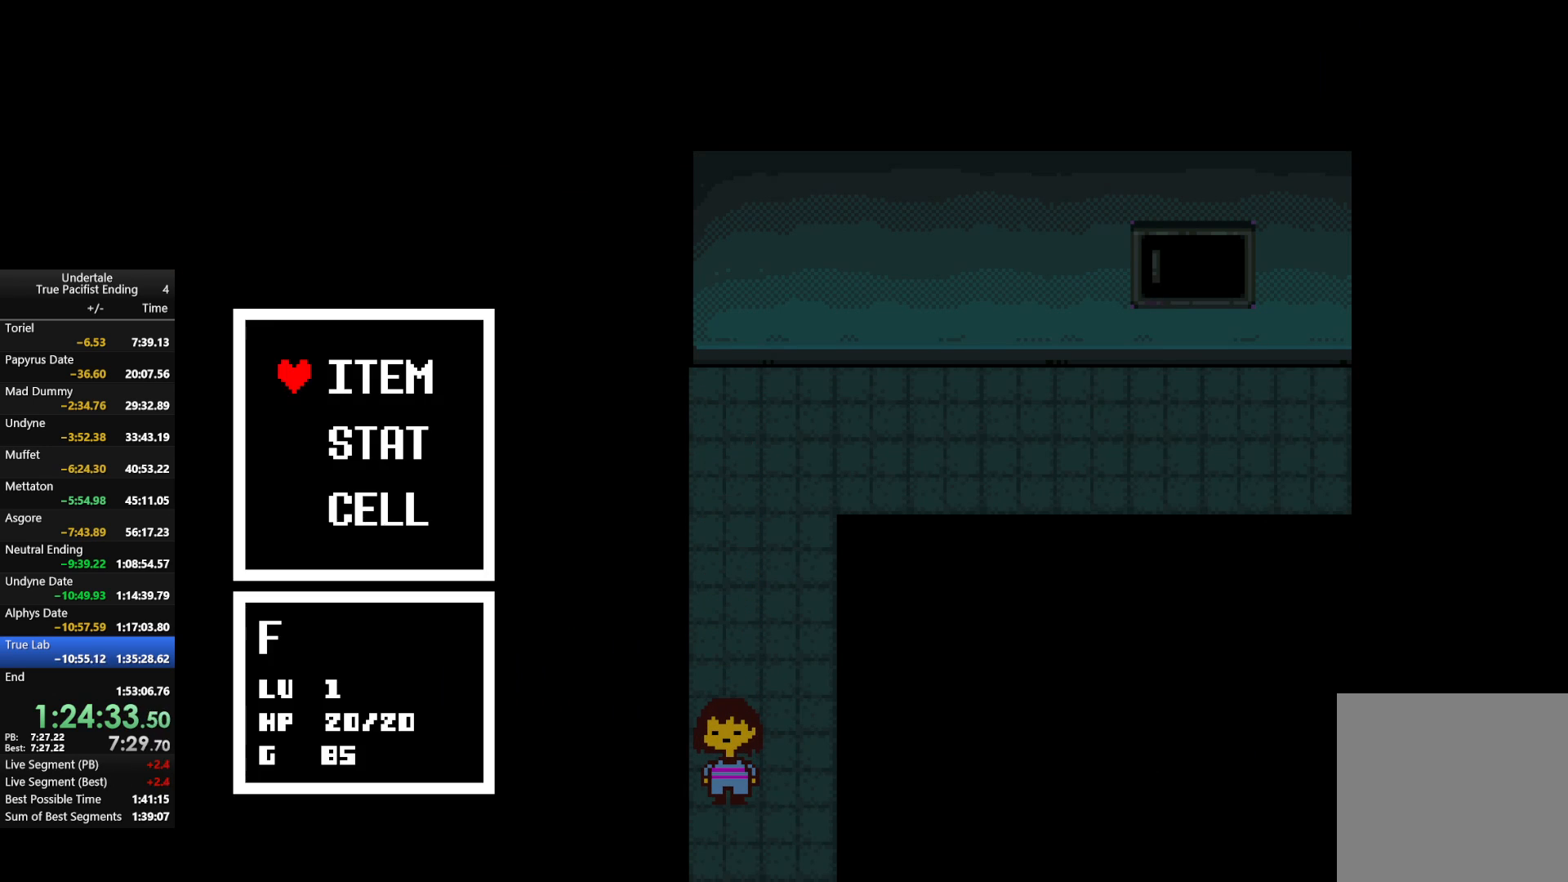
{"keys": ["down", "left"], "events": [[100, "c", "up"], [100, "z", "down"], [233, "z", "up"], [333, "z", "down"], [467, "down", "down"], [467, "left", "down"], [467, "z", "up"]]}
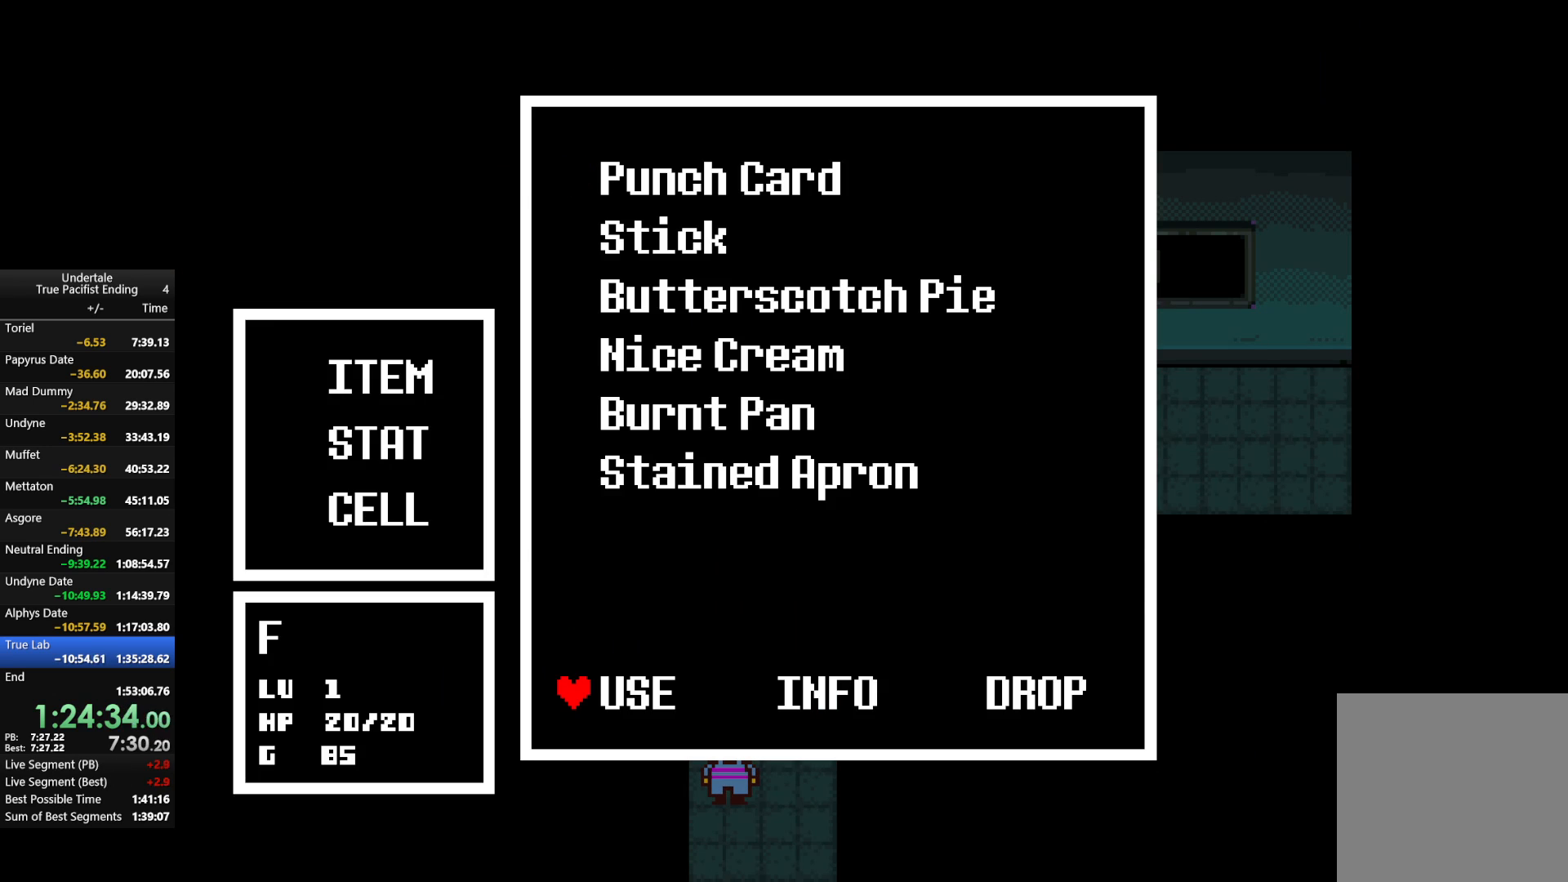
{"keys": ["z"], "events": [[267, "z", "down"], [300, "down", "up"], [300, "left", "up"], [300, "x", "down"], [400, "z", "up"], [433, "x", "up"], [433, "z", "down"]]}
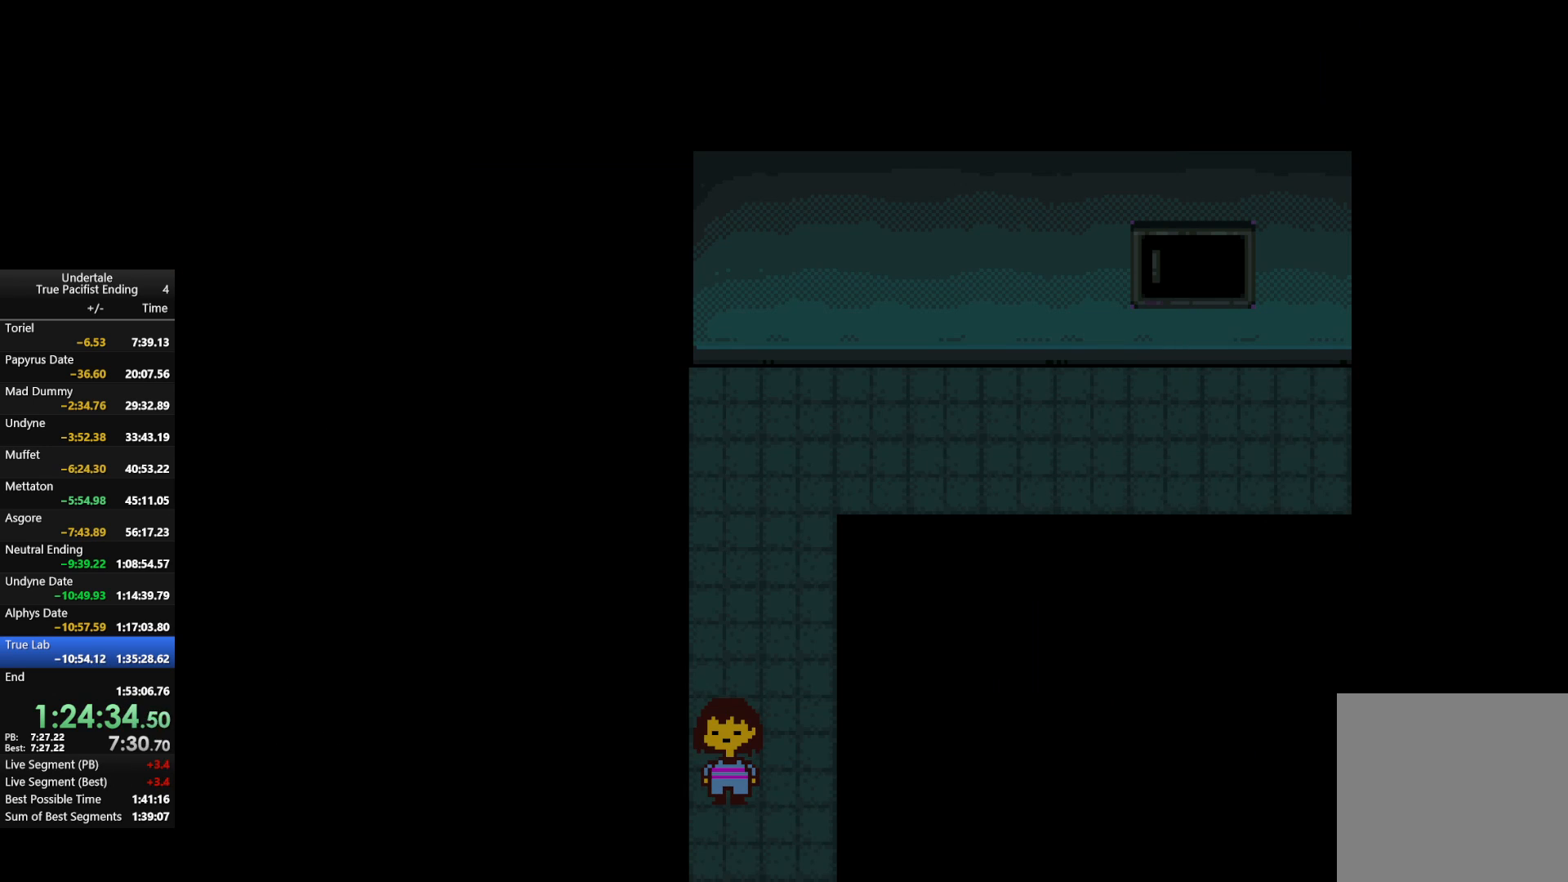
{"keys": [], "events": [[33, "x", "down"], [100, "z", "up"], [133, "x", "up"]]}
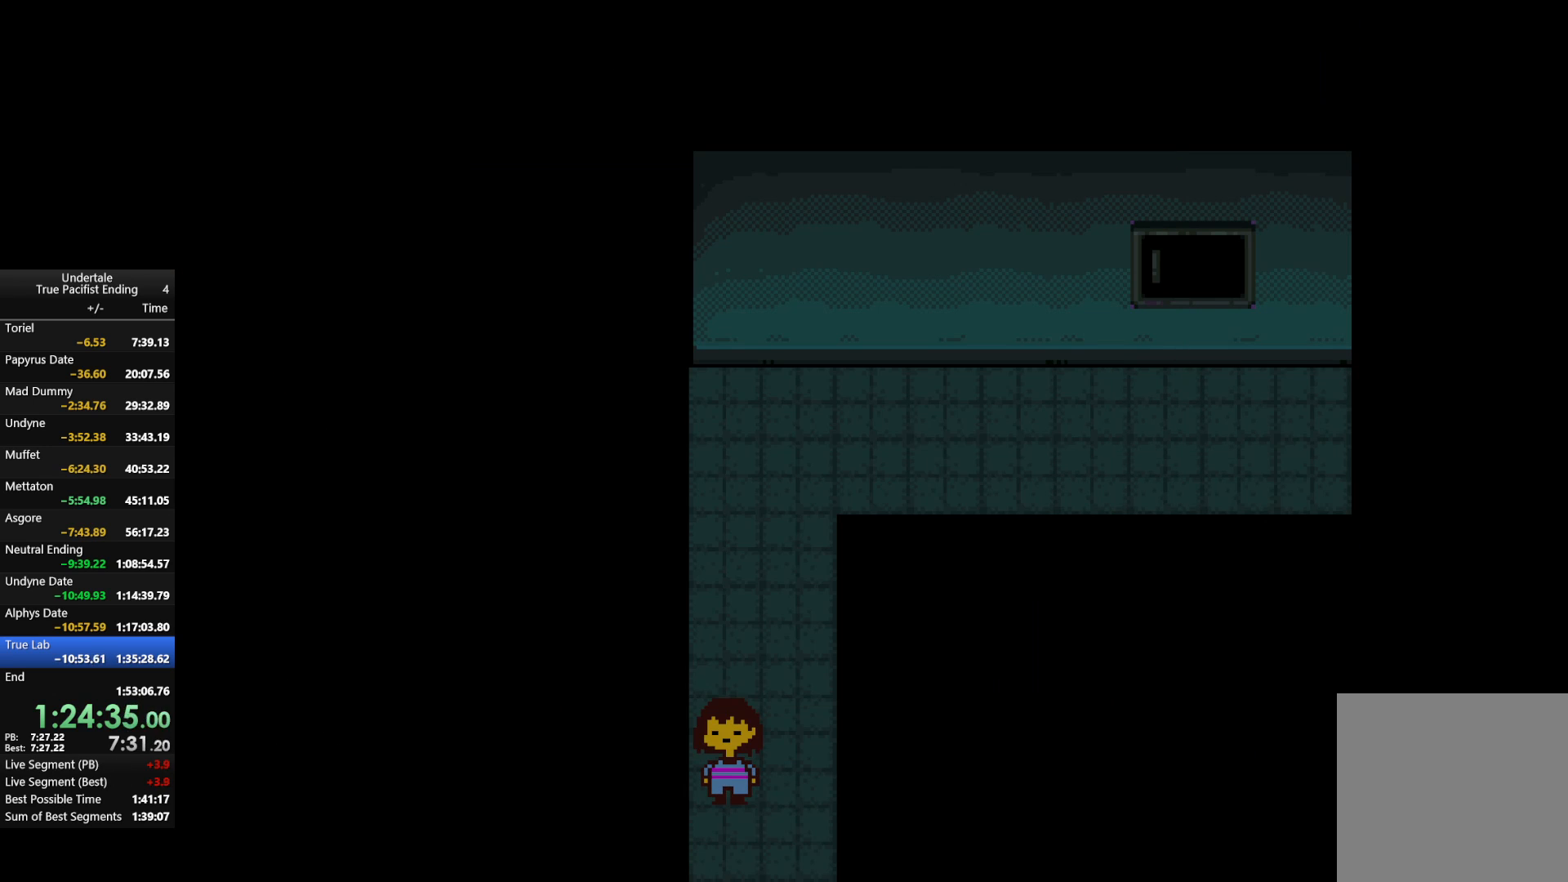
{"keys": ["down", "left"], "events": [[233, "down", "down"], [300, "left", "down"]]}
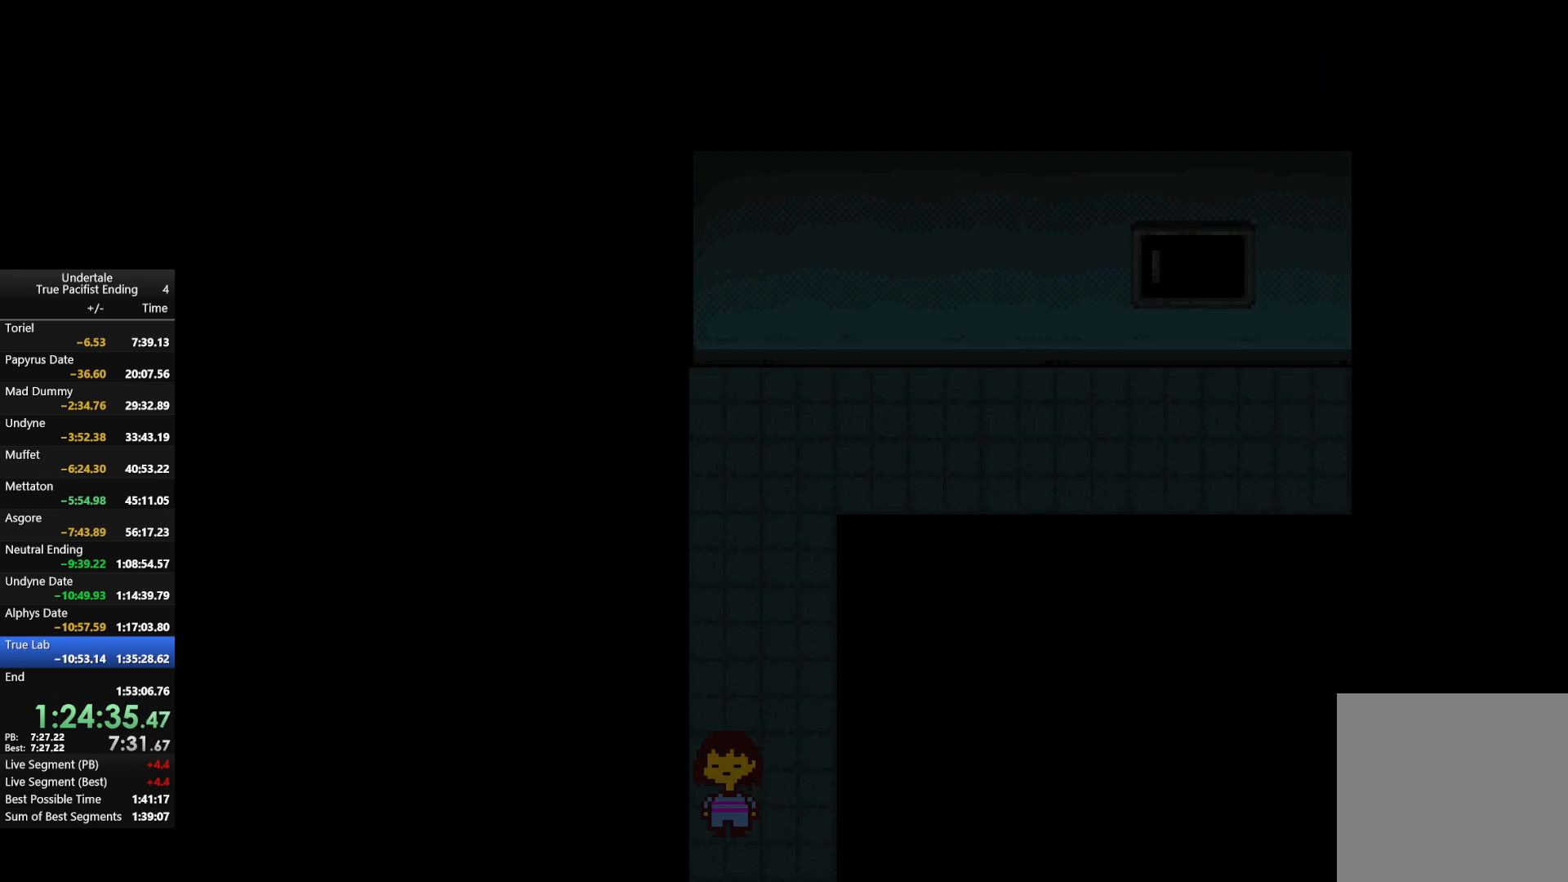
{"keys": ["left"], "events": [[67, "down", "up"]]}
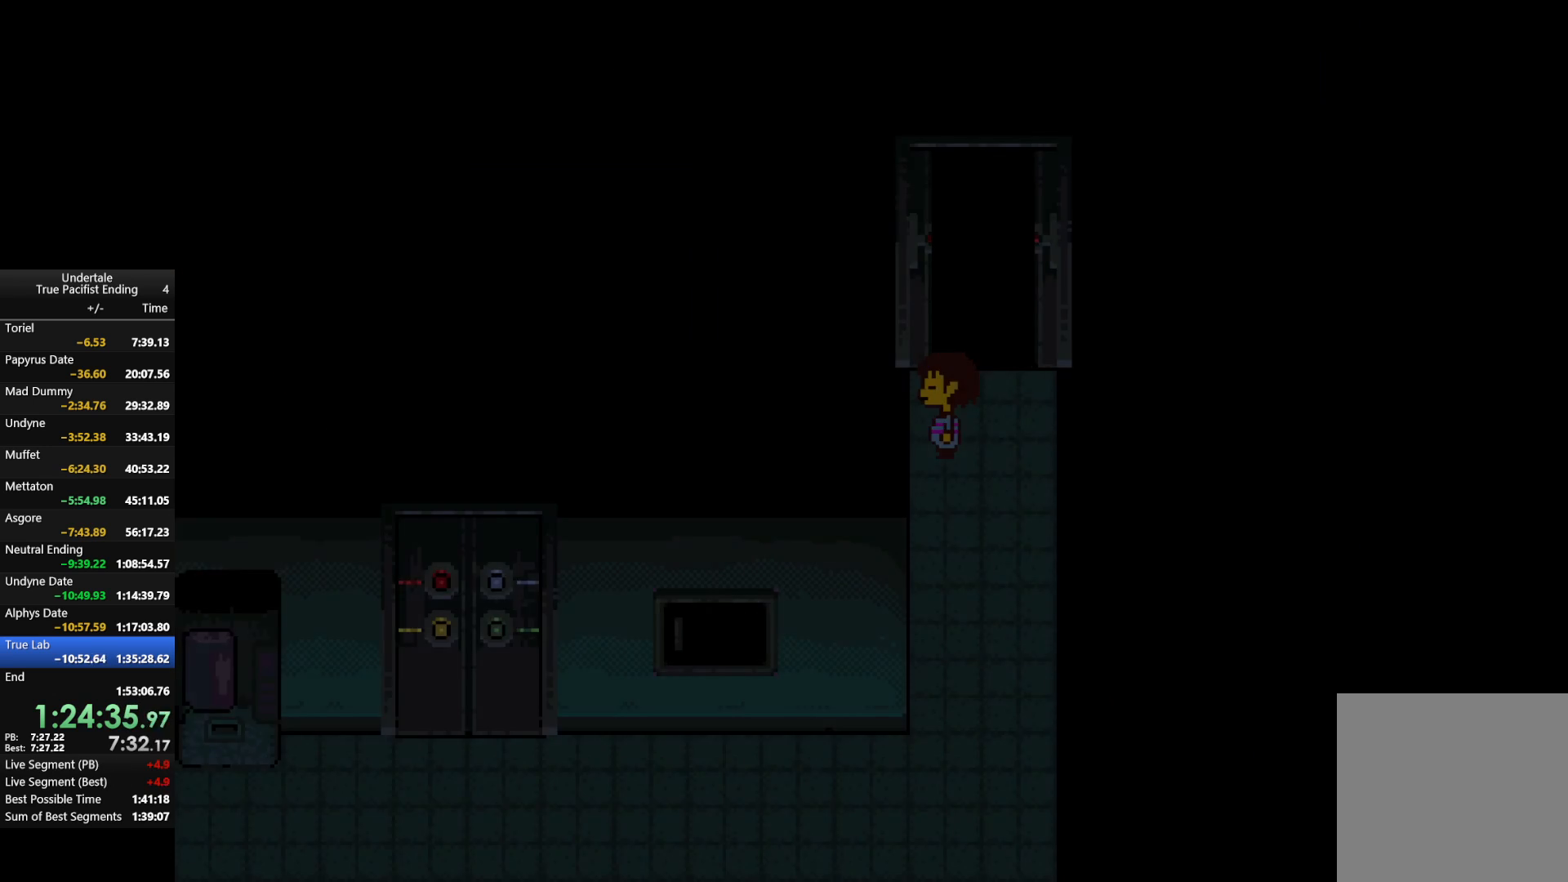
{"keys": ["down", "left"], "events": [[267, "down", "down"]]}
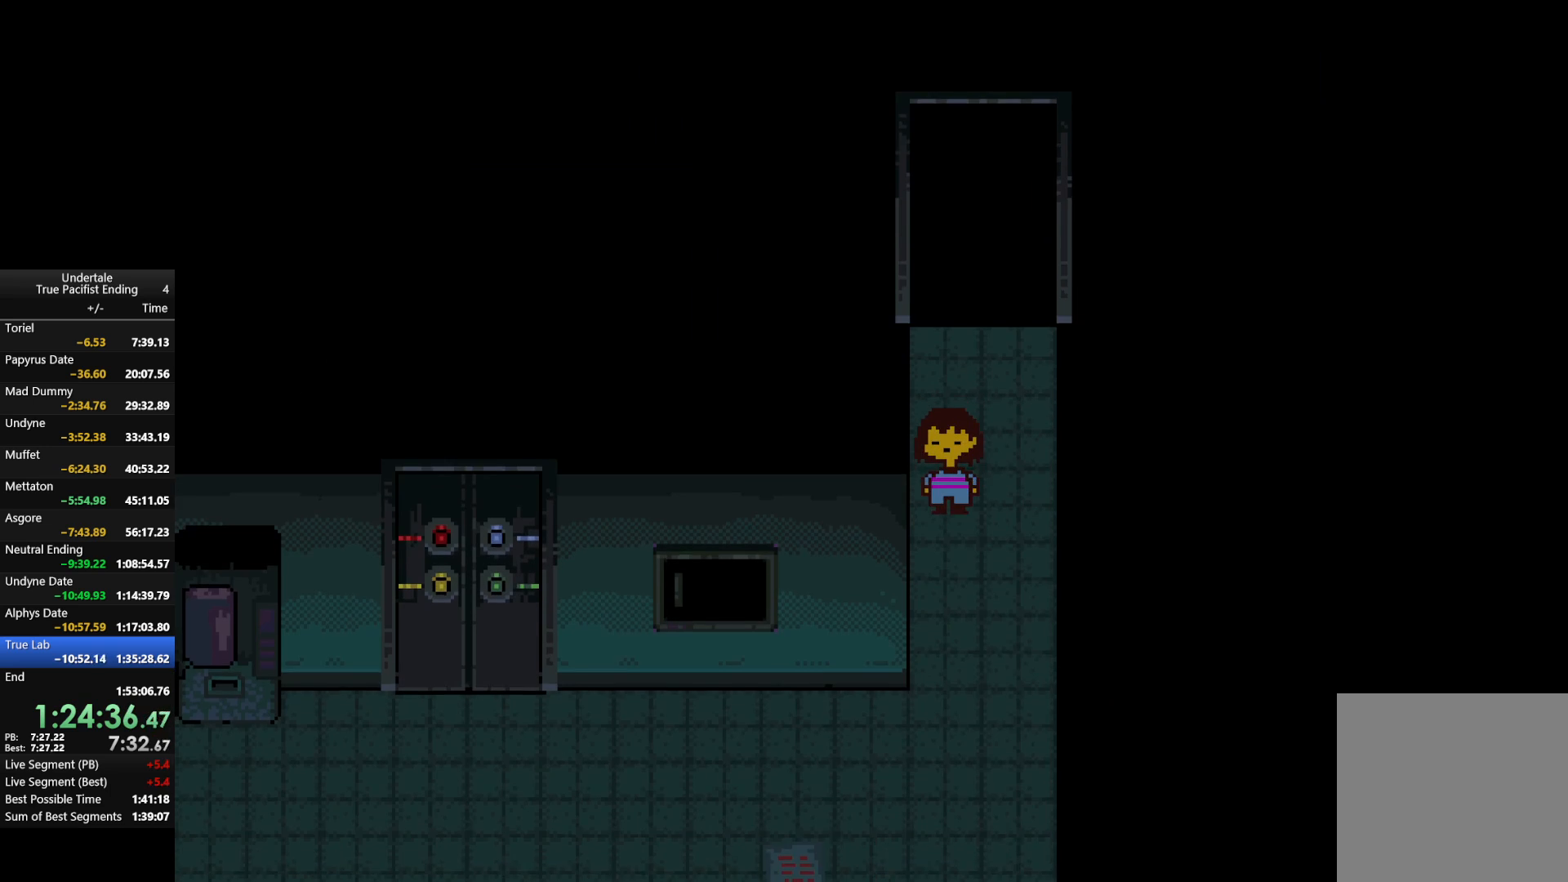
{"keys": ["down", "left"], "events": []}
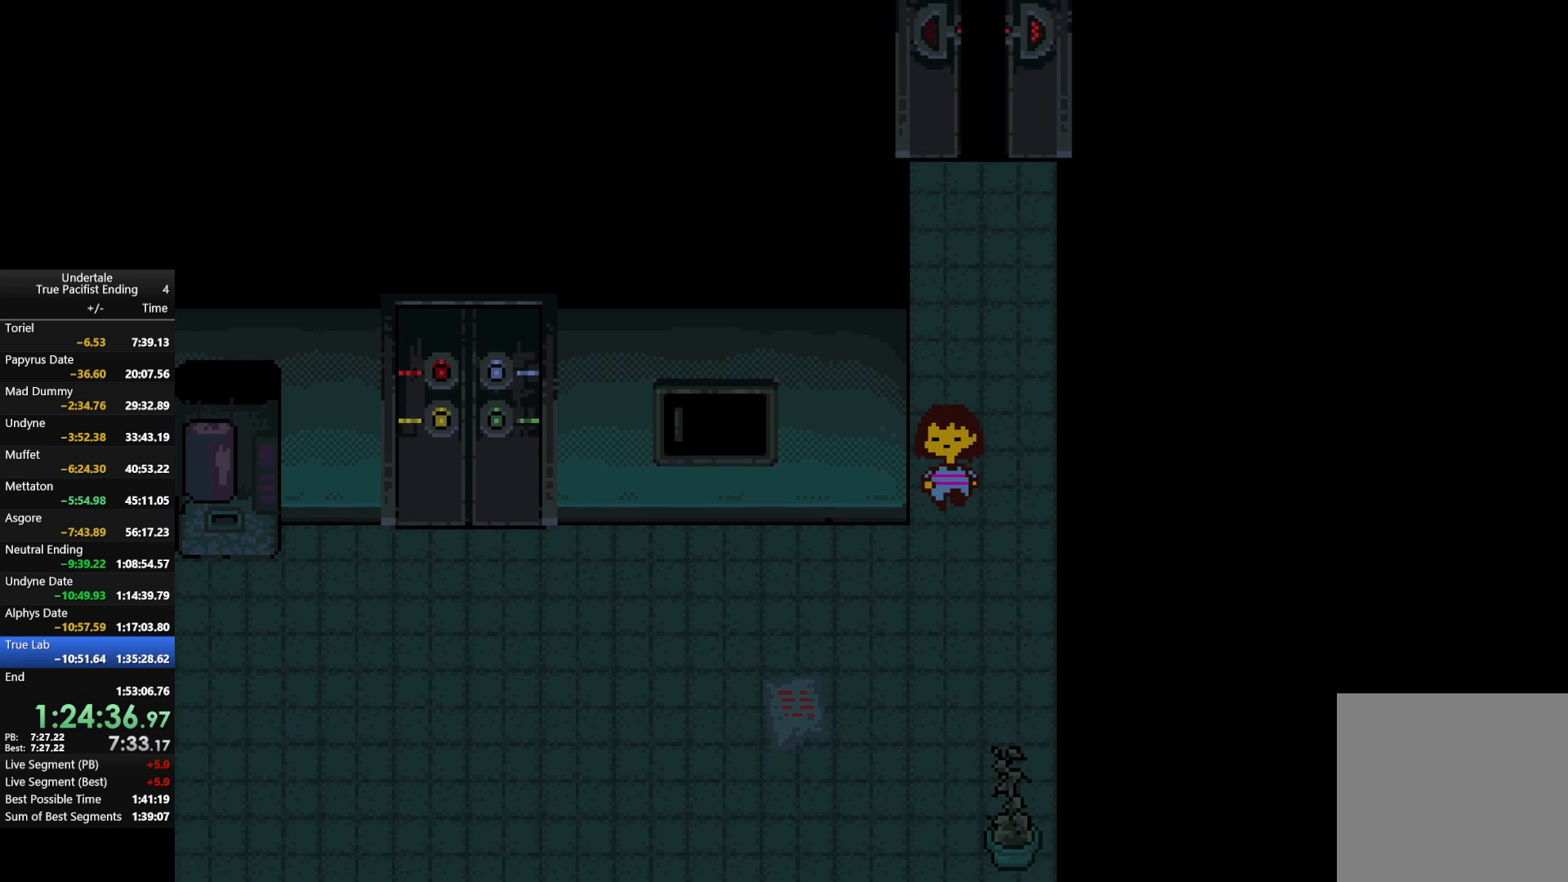
{"keys": ["left", "up"], "events": [[300, "down", "up"], [433, "up", "down"]]}
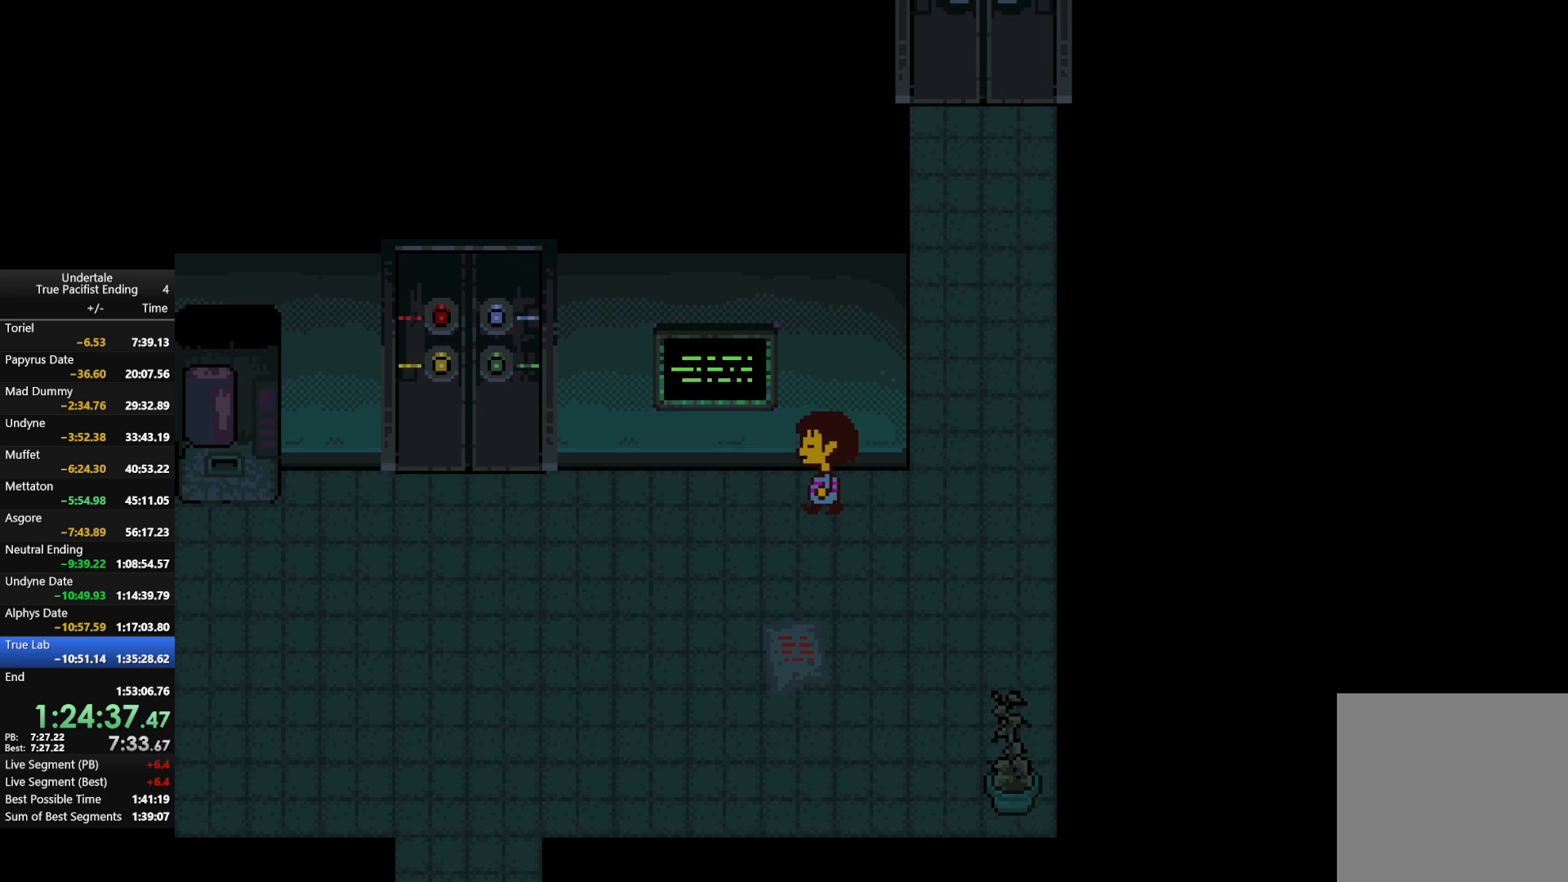
{"keys": ["left", "up"], "events": []}
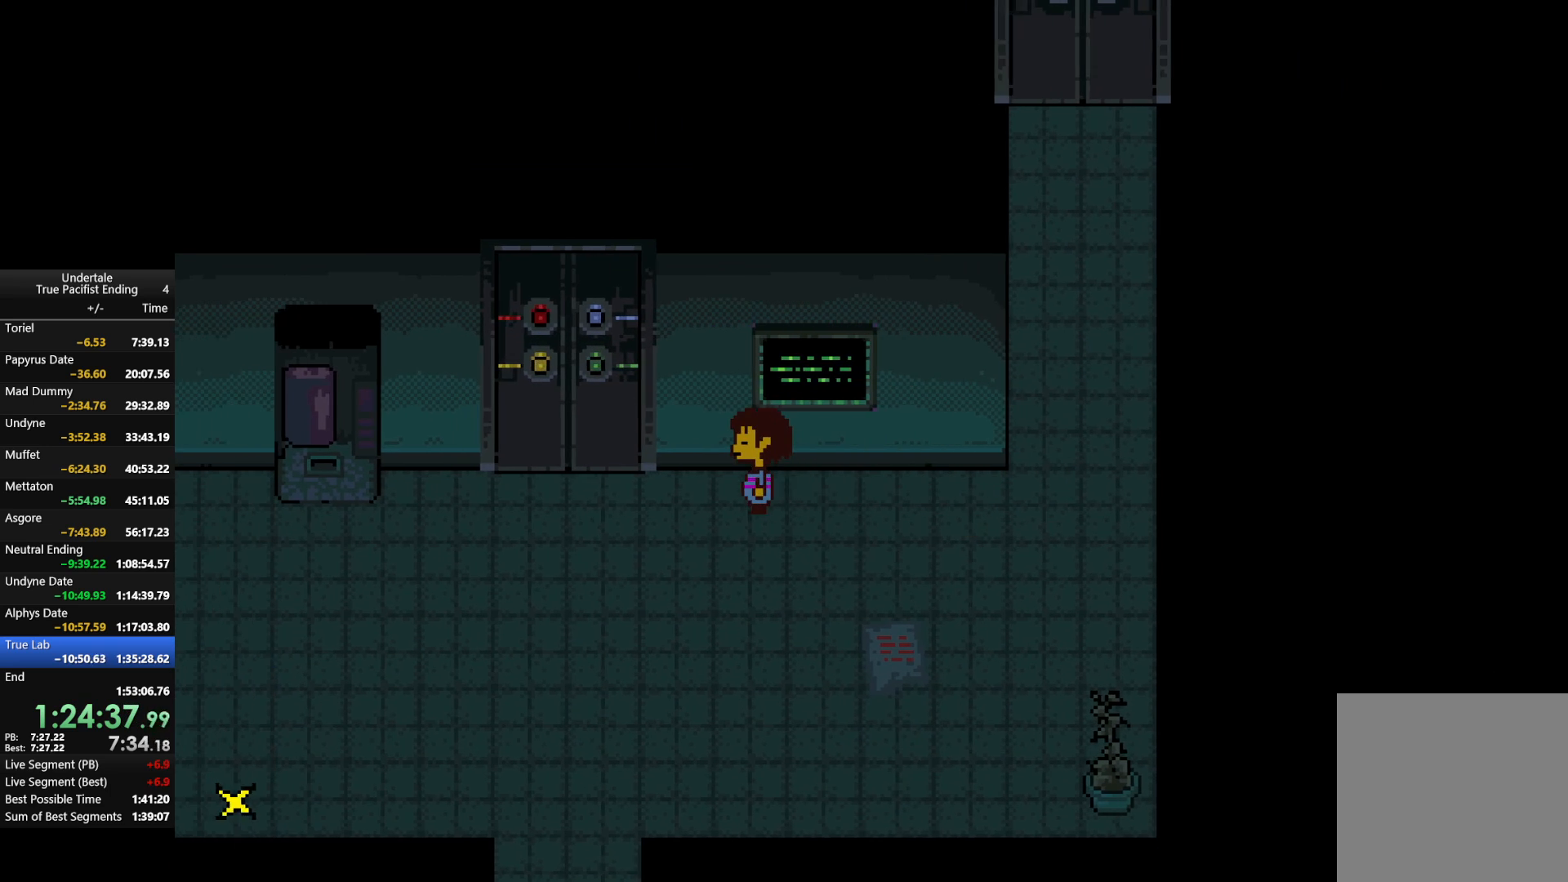
{"keys": ["left", "up"], "events": []}
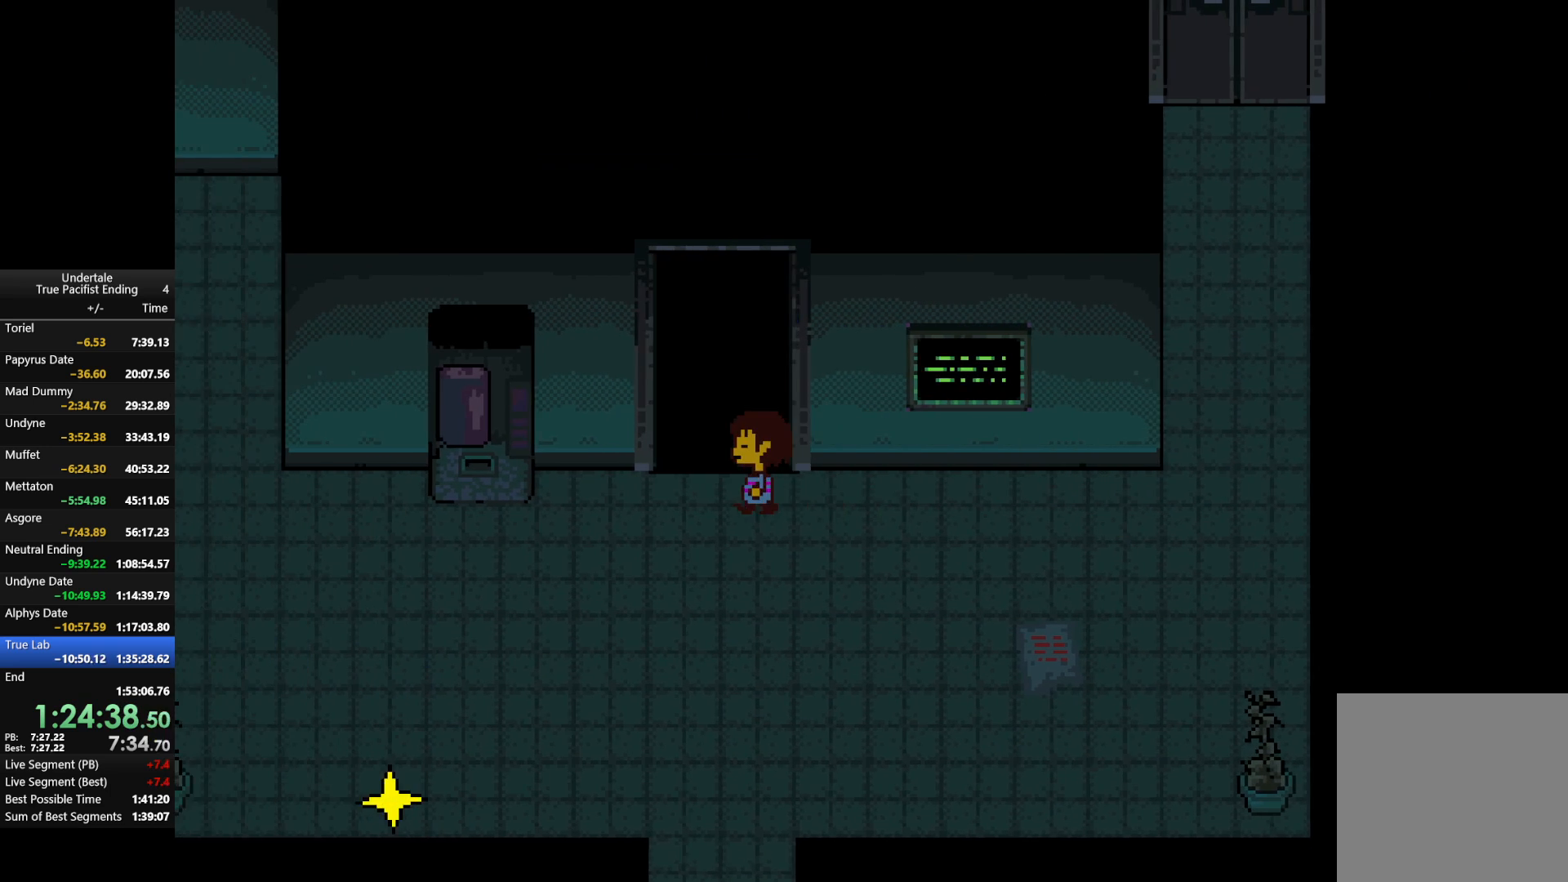
{"keys": ["left", "up"], "events": []}
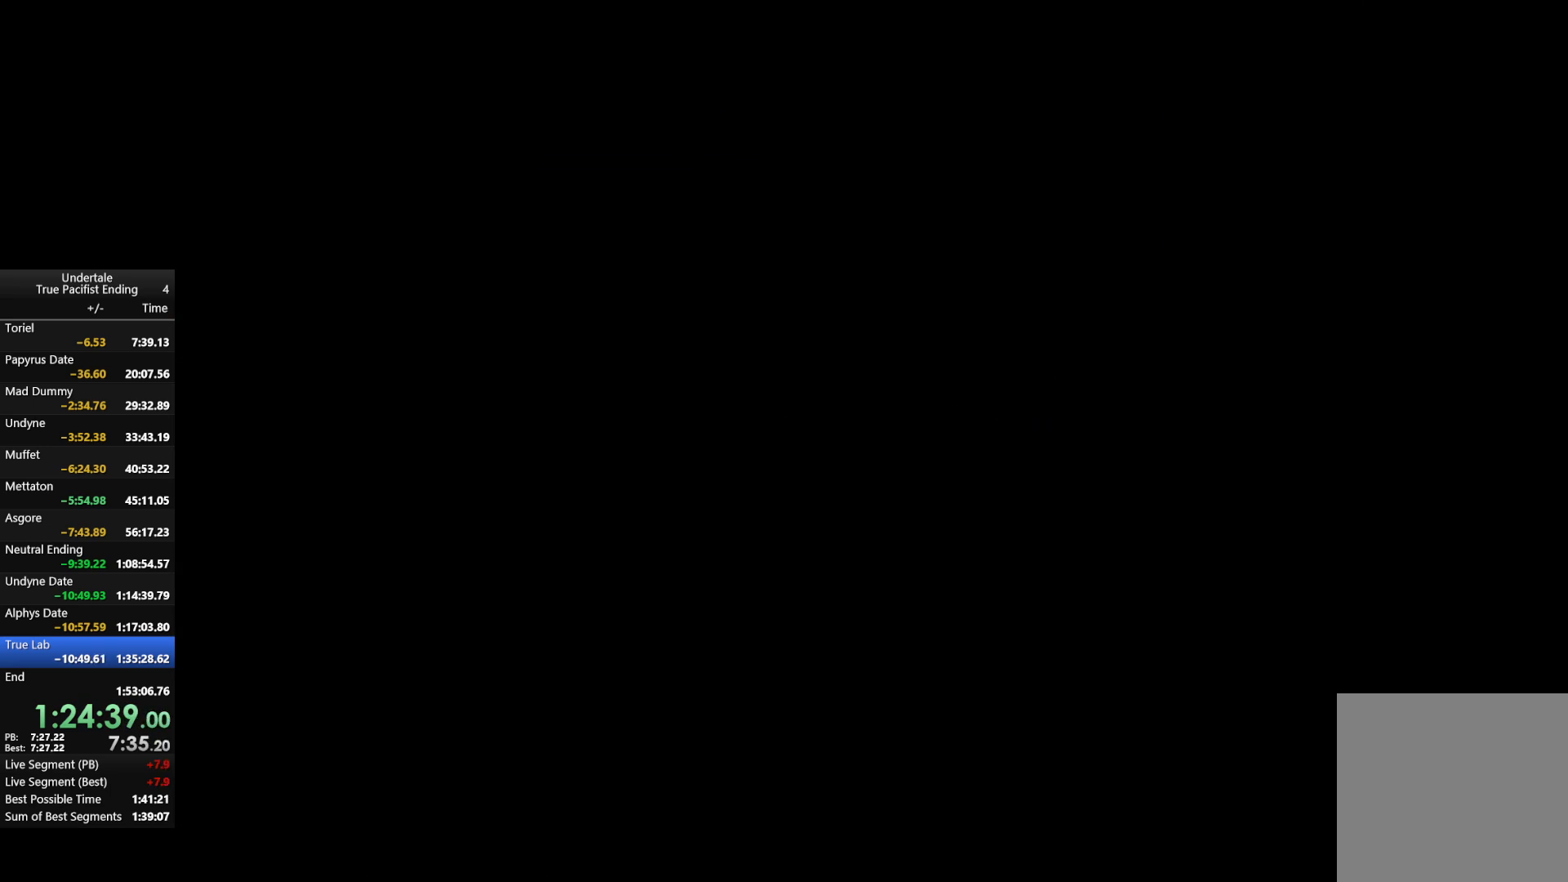
{"keys": ["left", "up"], "events": []}
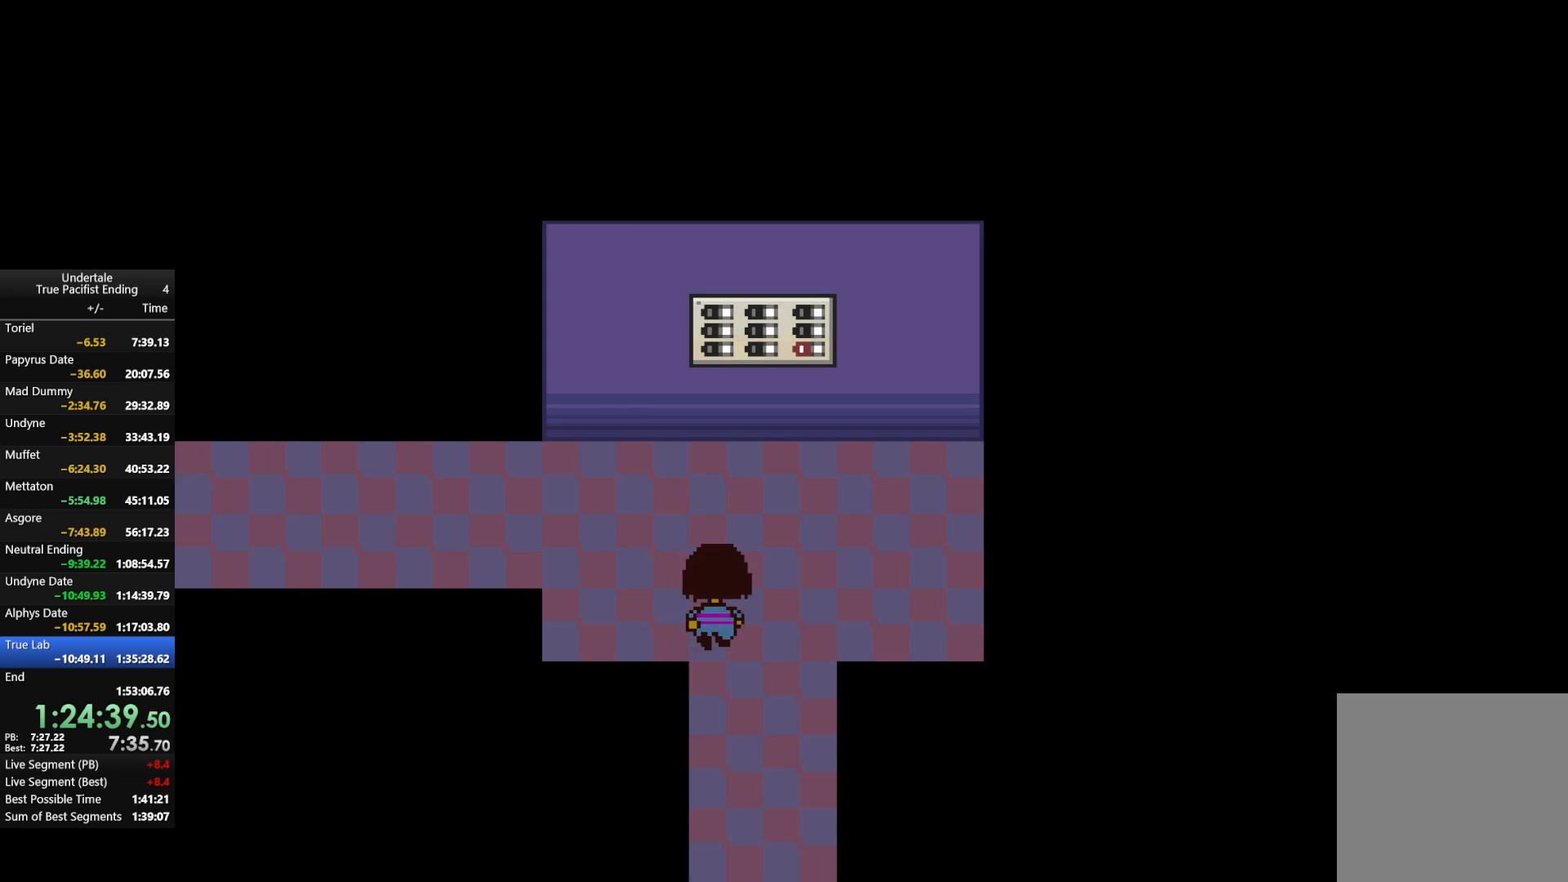
{"keys": ["left", "up"], "events": []}
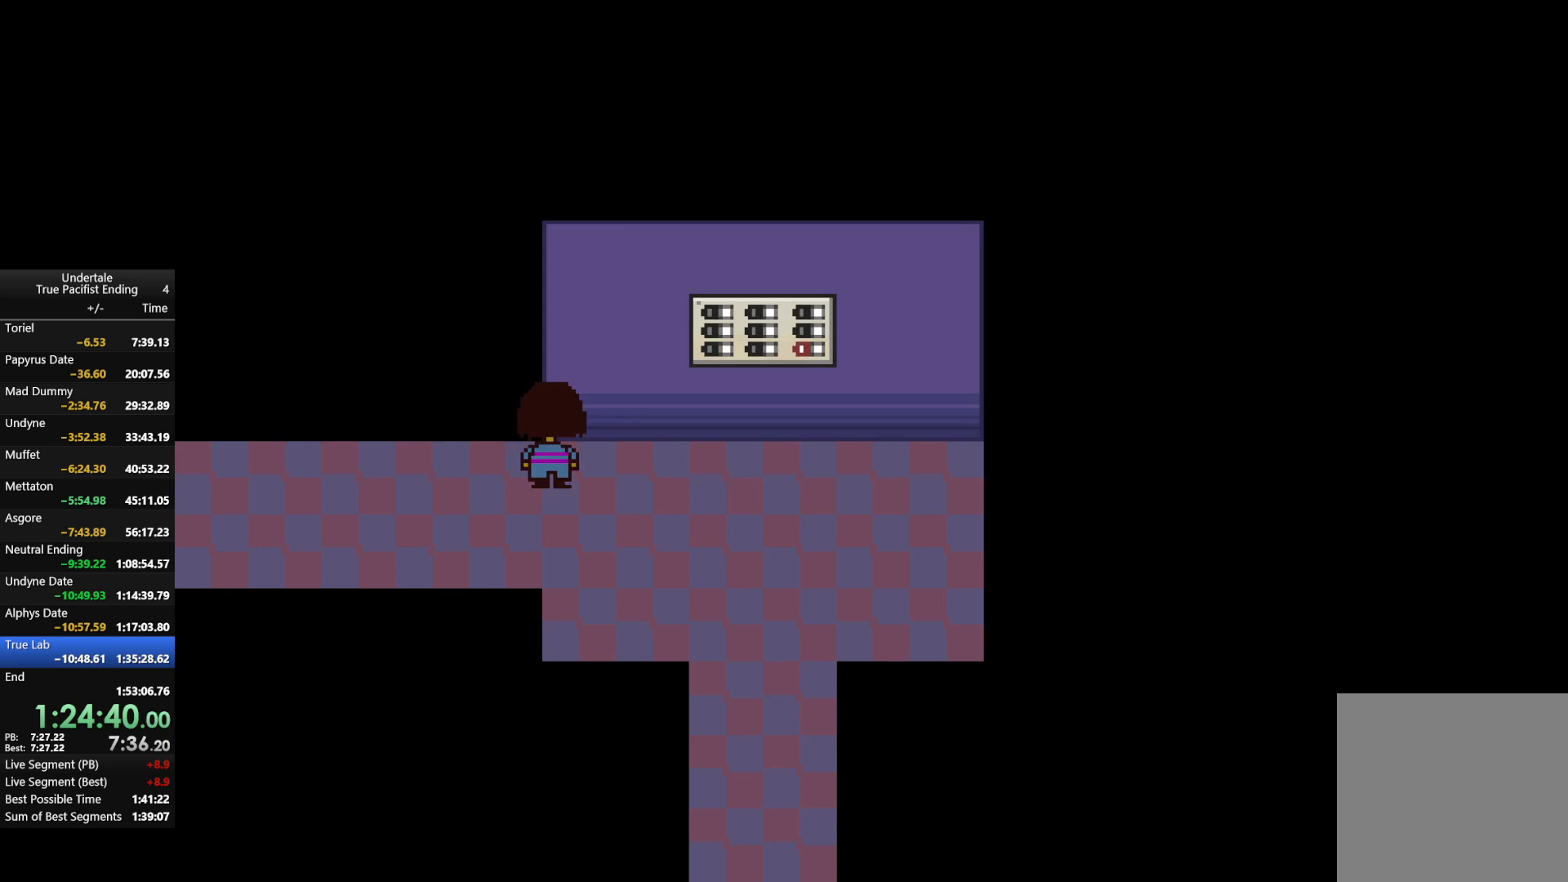
{"keys": ["left"], "events": [[300, "up", "up"]]}
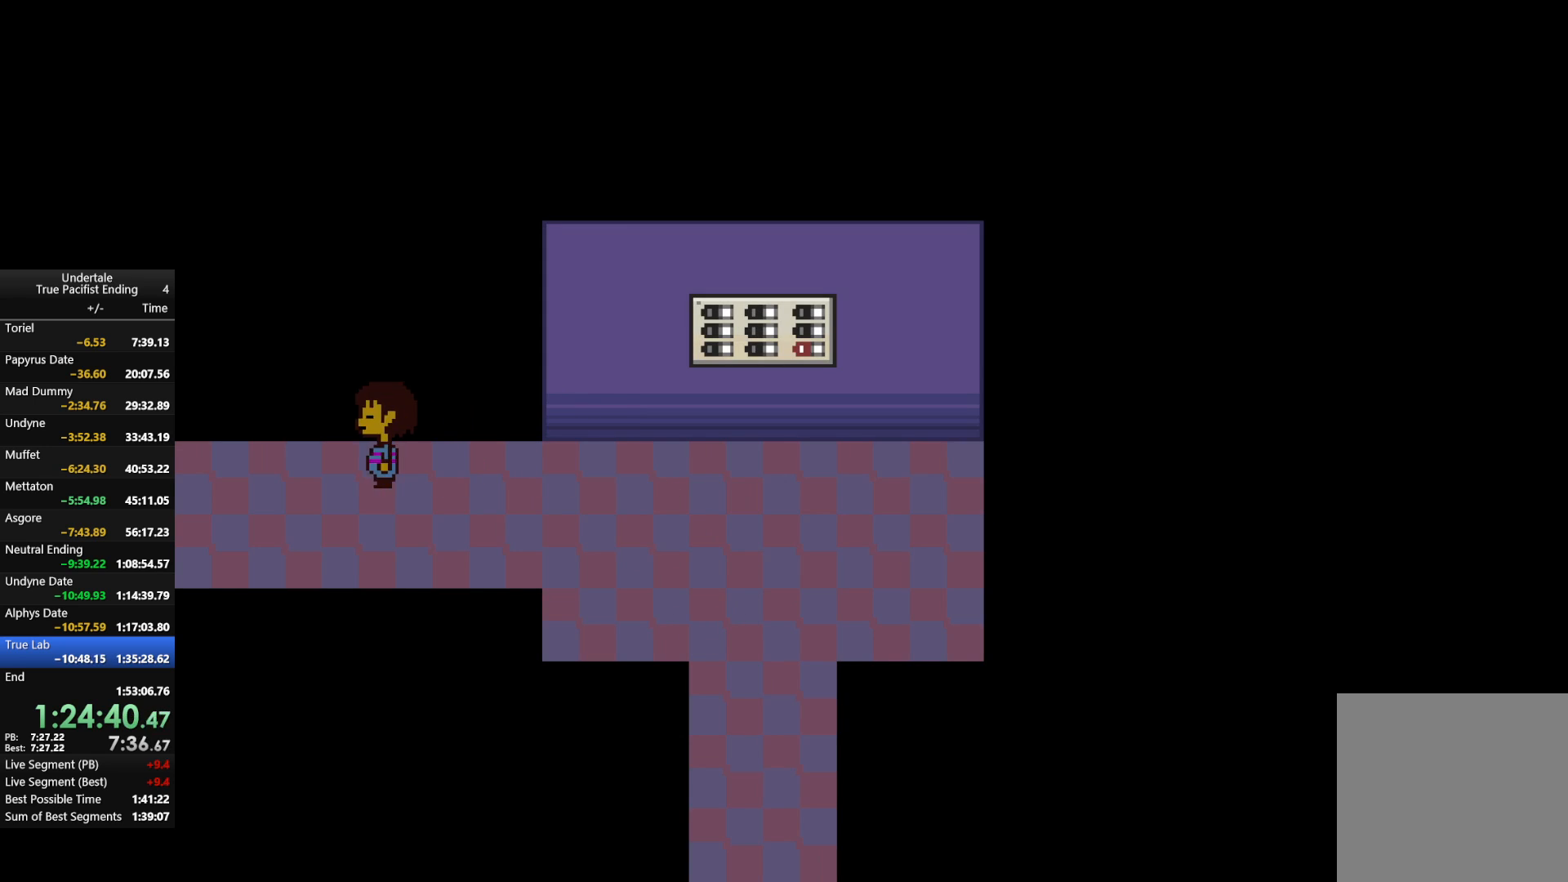
{"keys": ["c"], "events": [[367, "left", "up"], [467, "c", "down"]]}
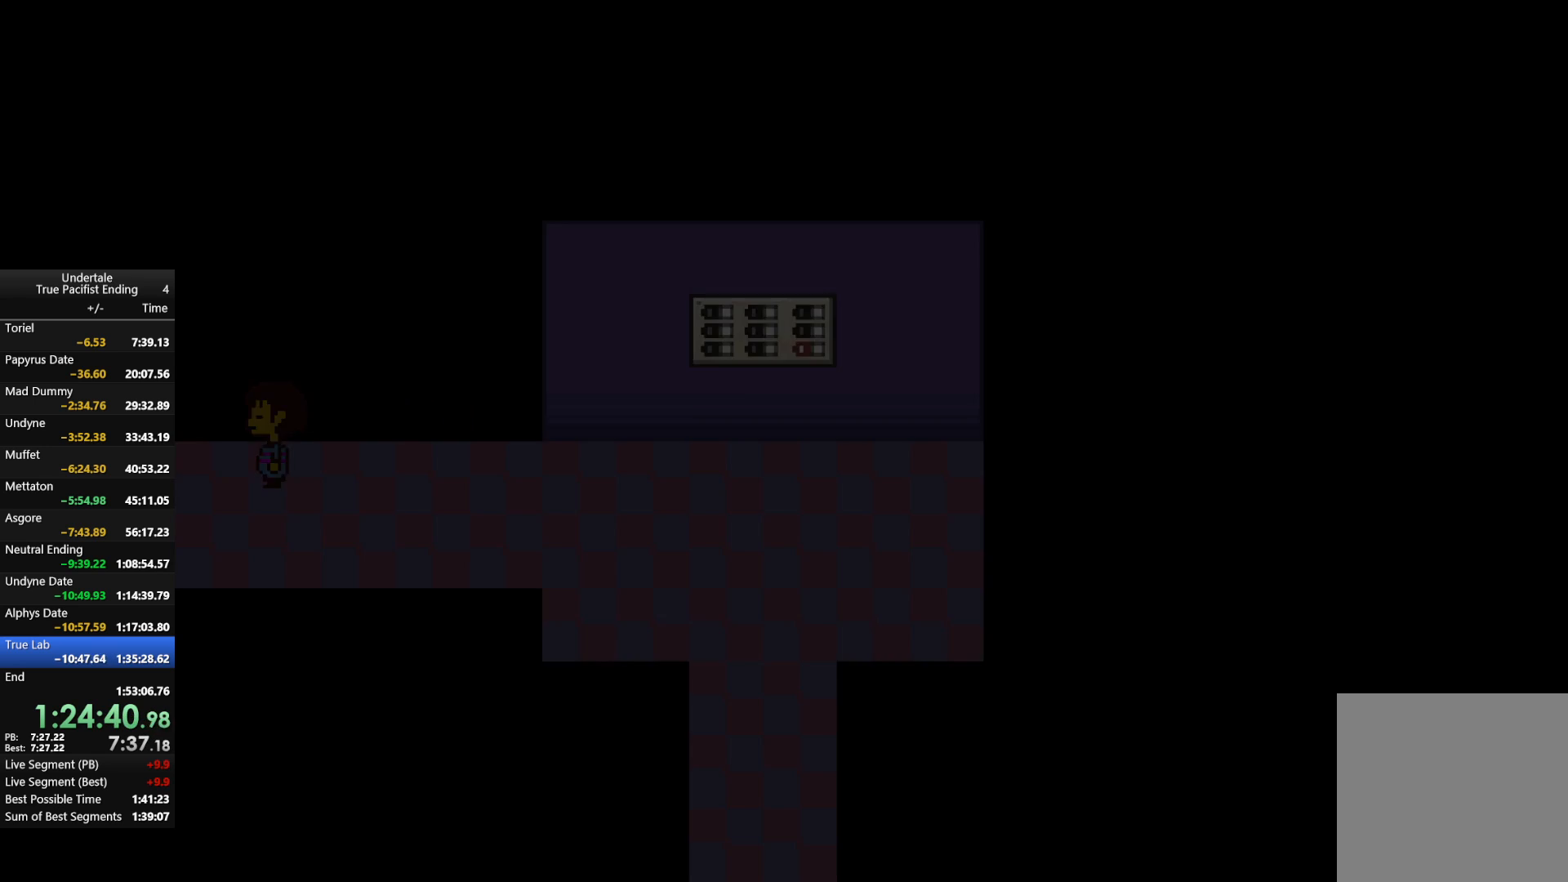
{"keys": [], "events": [[100, "c", "up"], [100, "z", "down"], [200, "z", "up"]]}
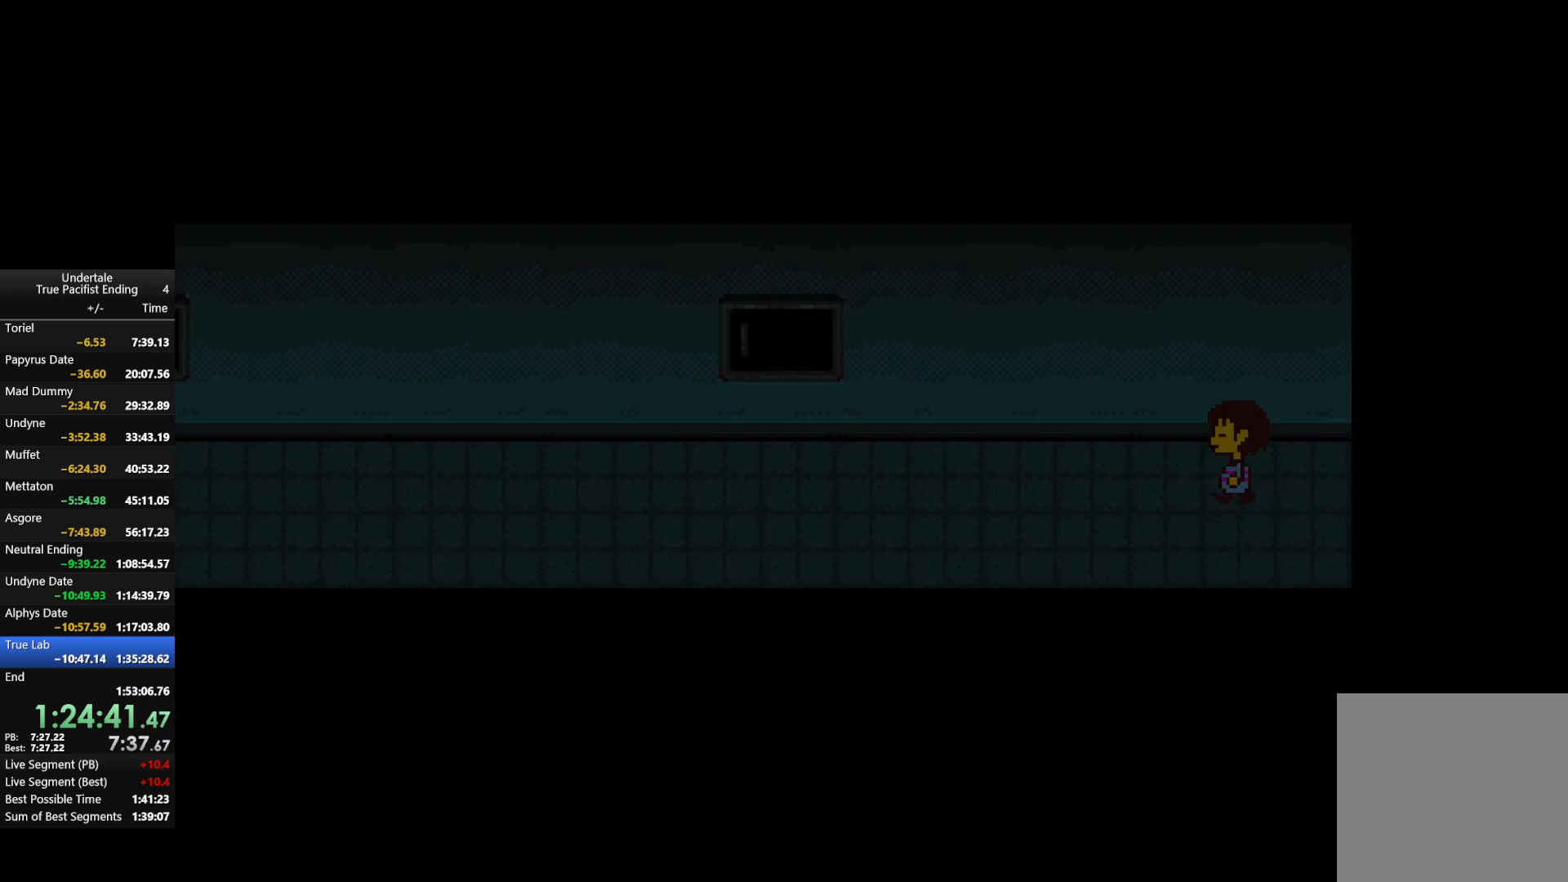
{"keys": [], "events": [[33, "up", "down"], [200, "right", "down"], [400, "right", "up"], [400, "up", "up"]]}
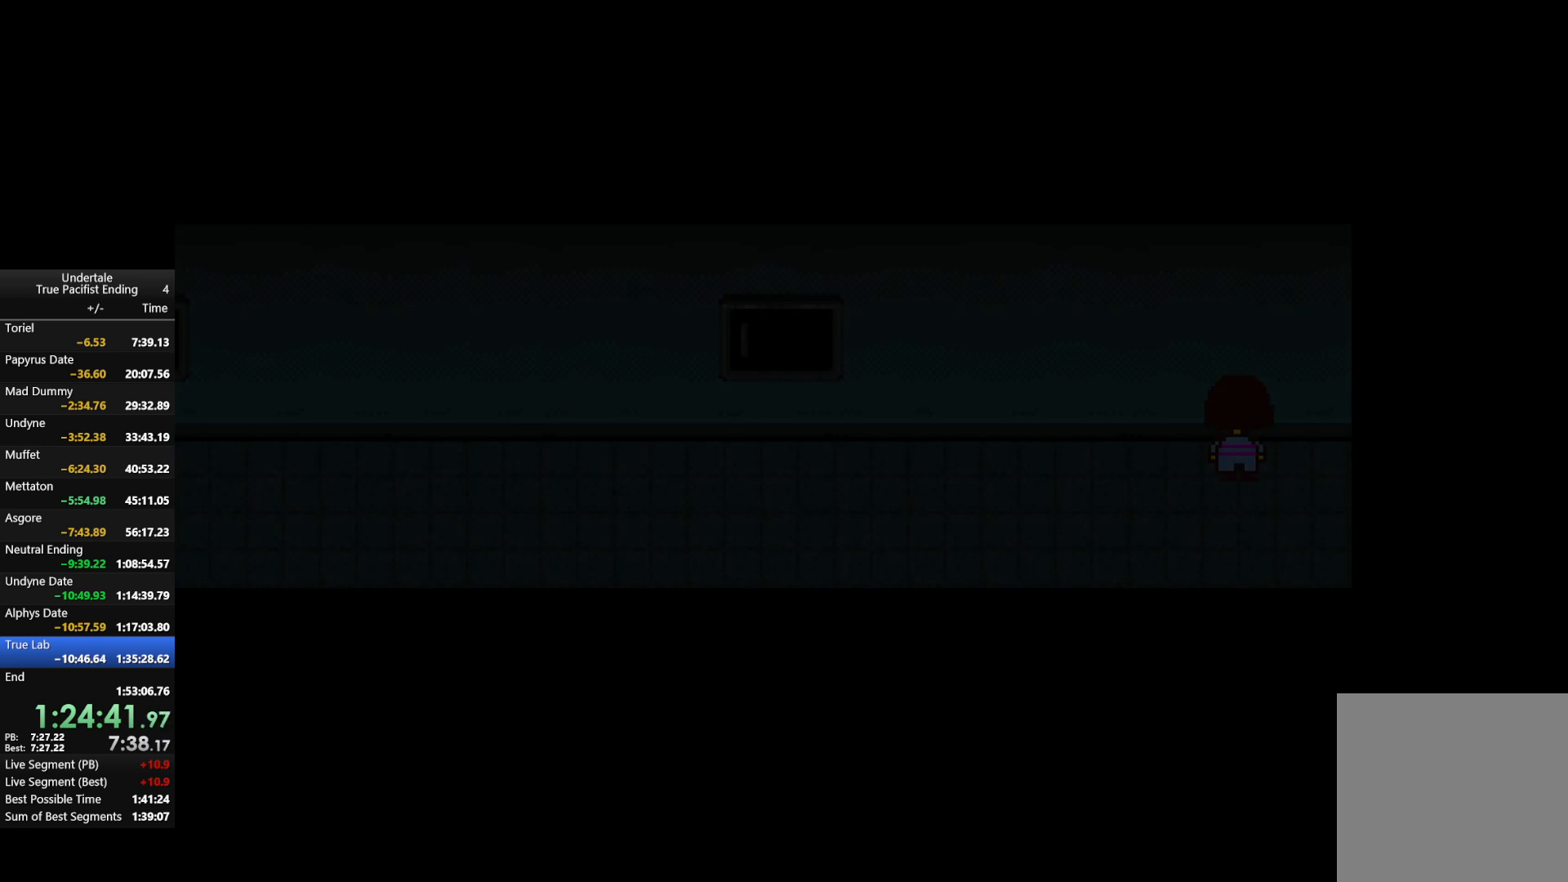
{"keys": ["up"], "events": [[200, "up", "down"]]}